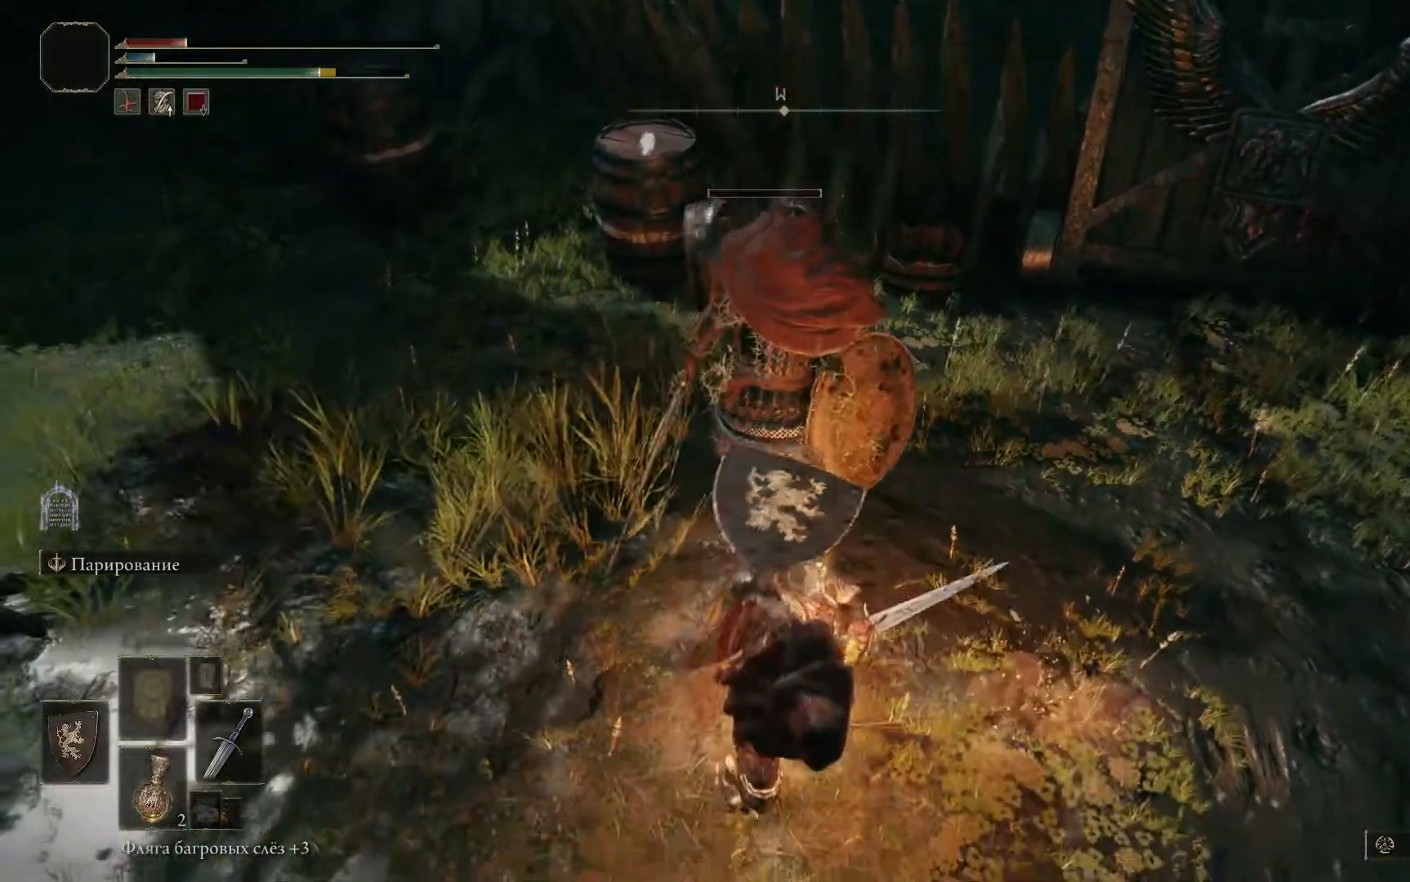
Gameplay with a controller (Xbox layout); each line is a JSON object with the inputs held at the frame after it. "events" lists button and stick changes between this image and that frame as [ms after this image, input, new state], when the widget could be followed in between.
{"buttons": [], "left_stick": "down-left", "right_stick": "center", "events": [[17, "X", "up"], [83, "X", "down"], [167, "X", "up"], [250, "X", "down"], [317, "X", "up"], [417, "X", "down"], [500, "X", "up"]]}
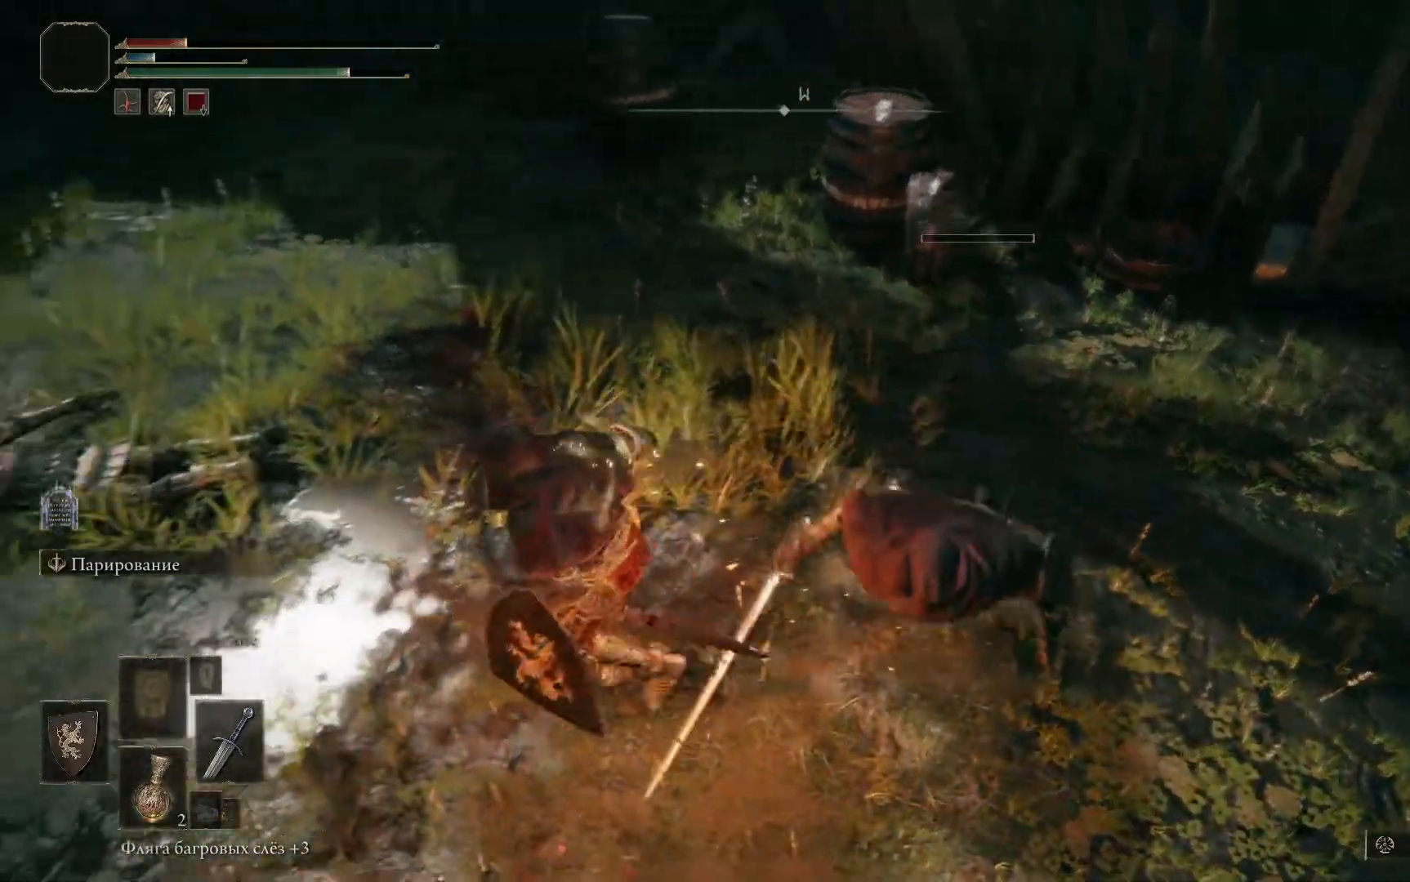
{"buttons": [], "left_stick": "left", "right_stick": "center", "events": [[84, "X", "down"], [117, "left_stick", "left"], [184, "X", "up"]]}
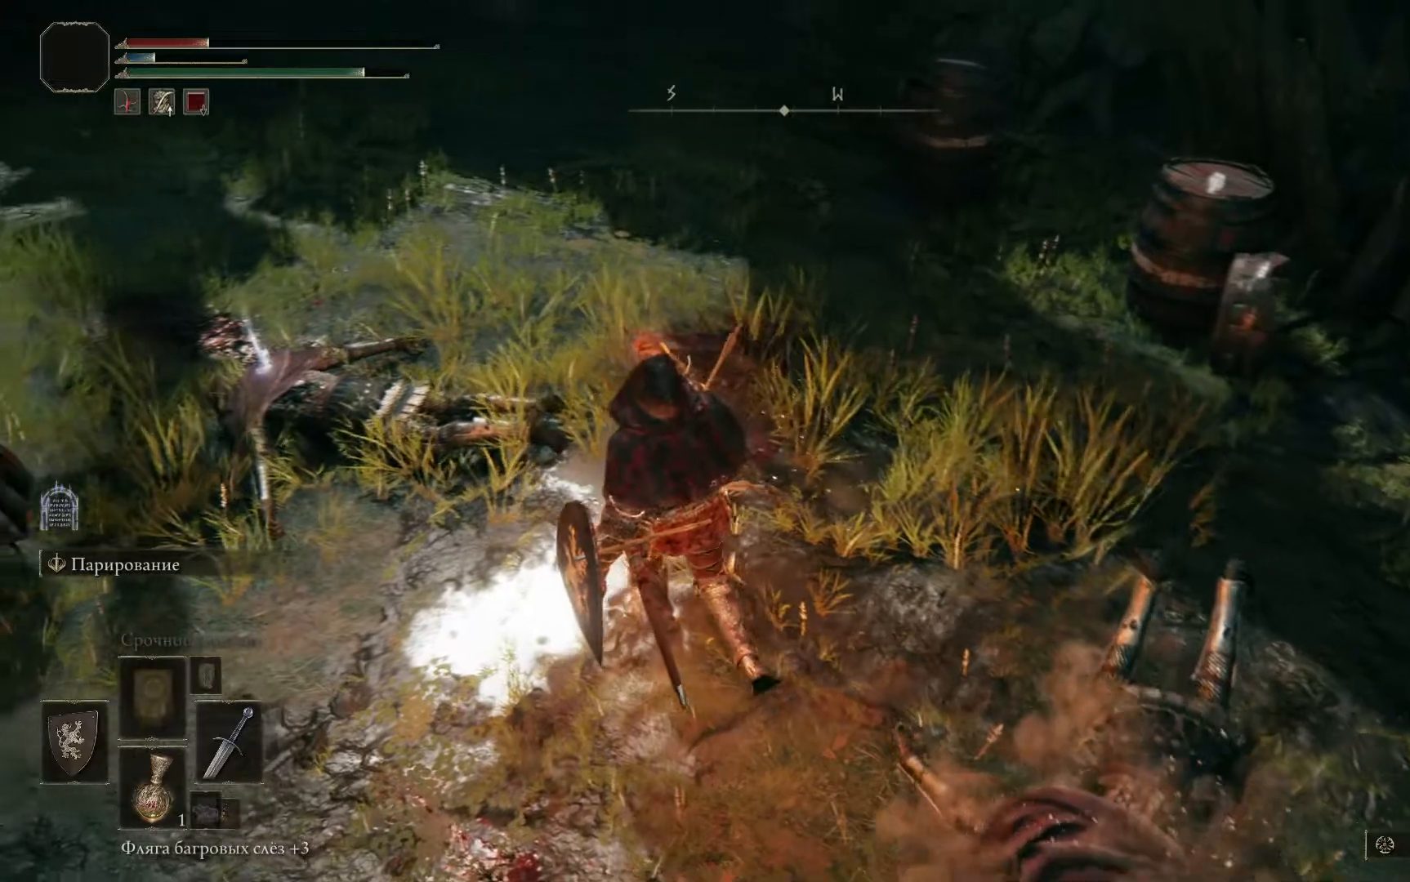
{"buttons": [], "left_stick": "down-left", "right_stick": "right", "events": [[50, "right_stick", "right"], [350, "left_stick", "down-left"]]}
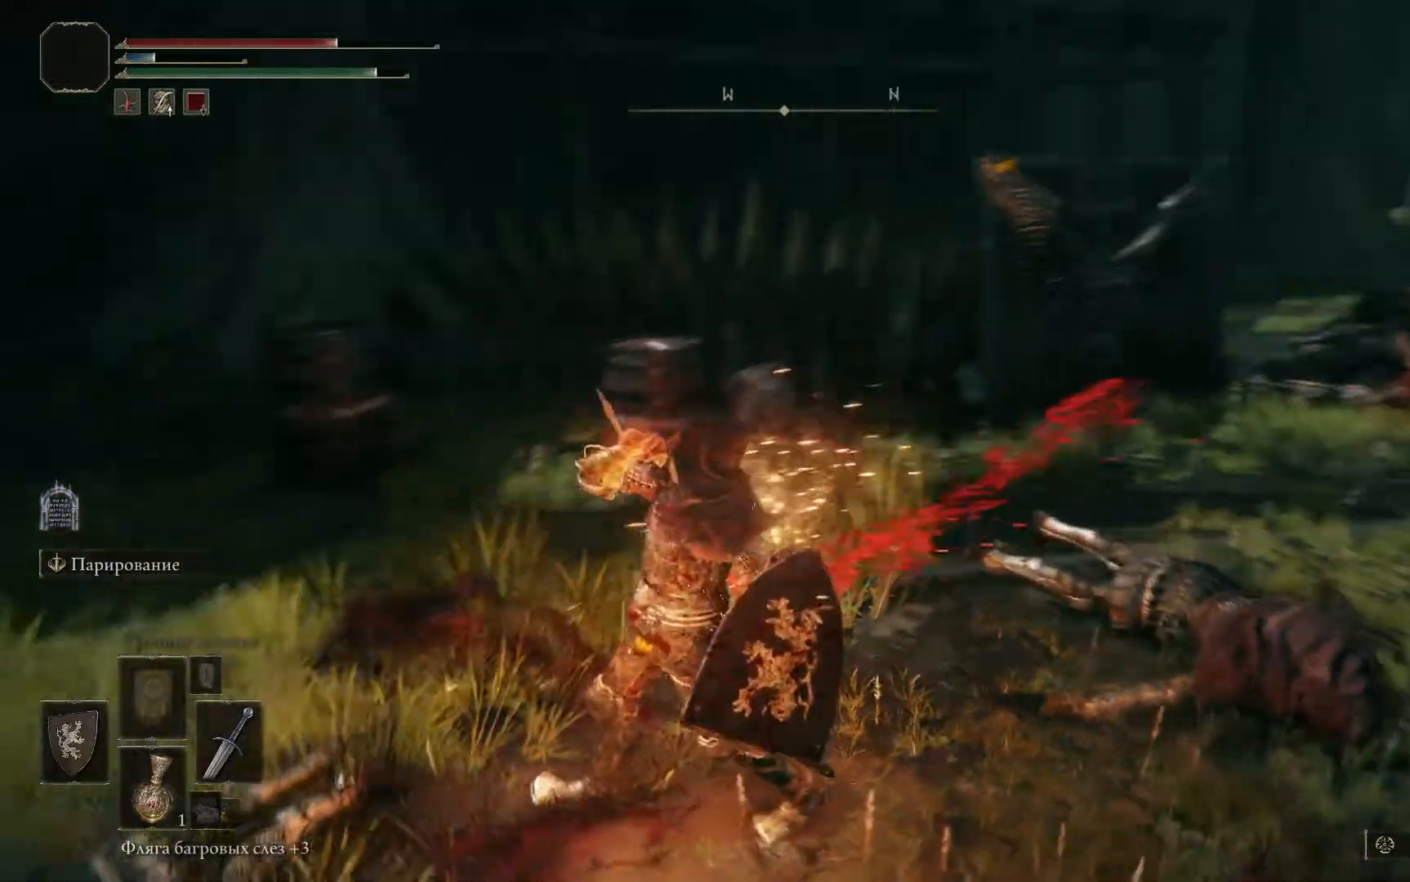
{"buttons": [], "left_stick": "down", "right_stick": "center", "events": [[383, "left_stick", "down"], [433, "right_stick", "center"]]}
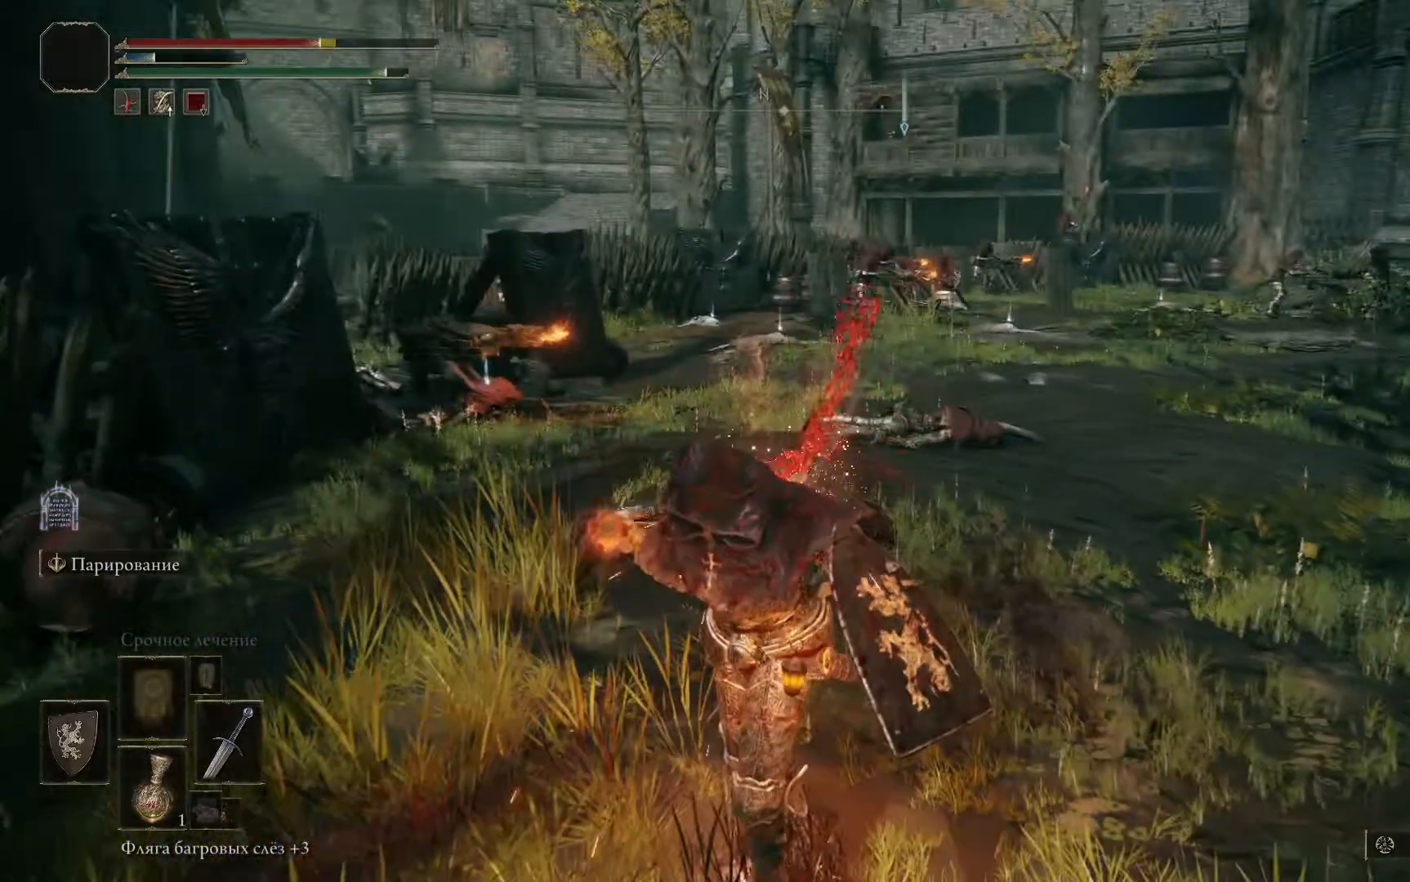
{"buttons": [], "left_stick": "left", "right_stick": "center", "events": [[200, "left_stick", "down-left"], [317, "left_stick", "left"]]}
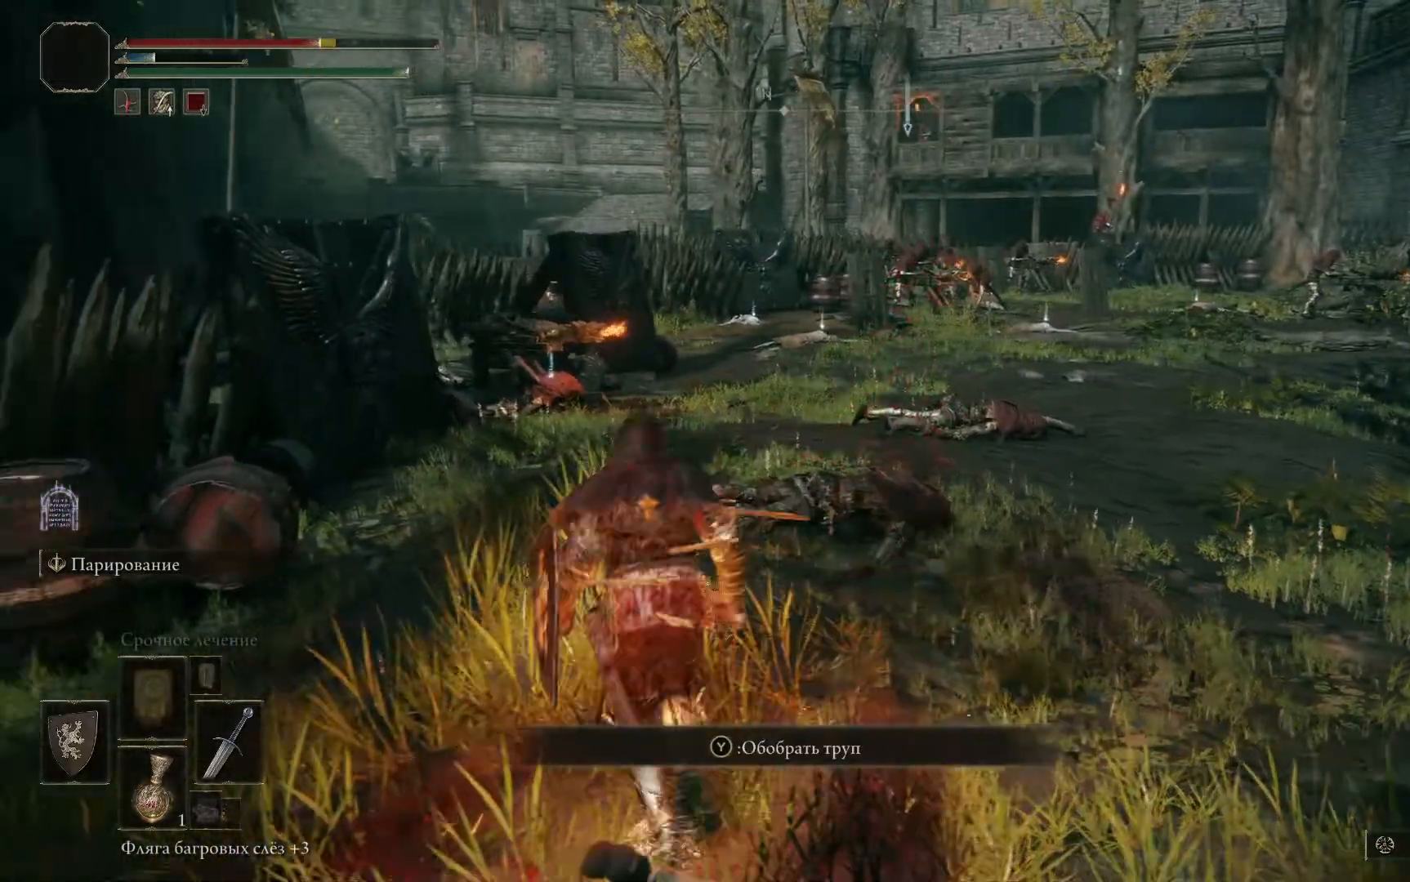
{"buttons": ["B"], "left_stick": "right", "right_stick": "center", "events": [[16, "left_stick", "center"], [83, "left_stick", "up-right"], [116, "B", "down"], [300, "left_stick", "right"]]}
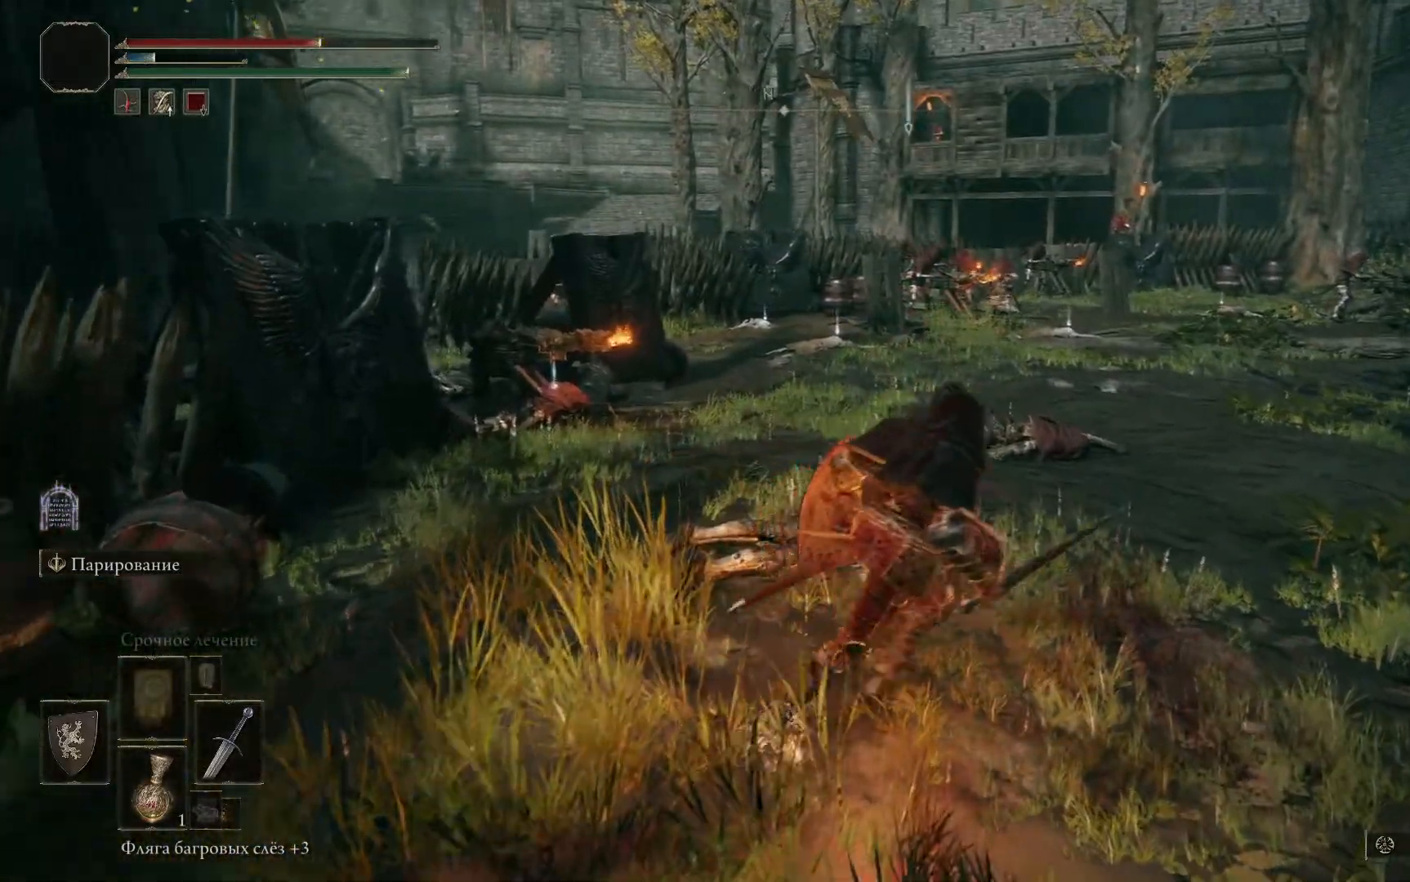
{"buttons": ["B"], "left_stick": "right", "right_stick": "center", "events": []}
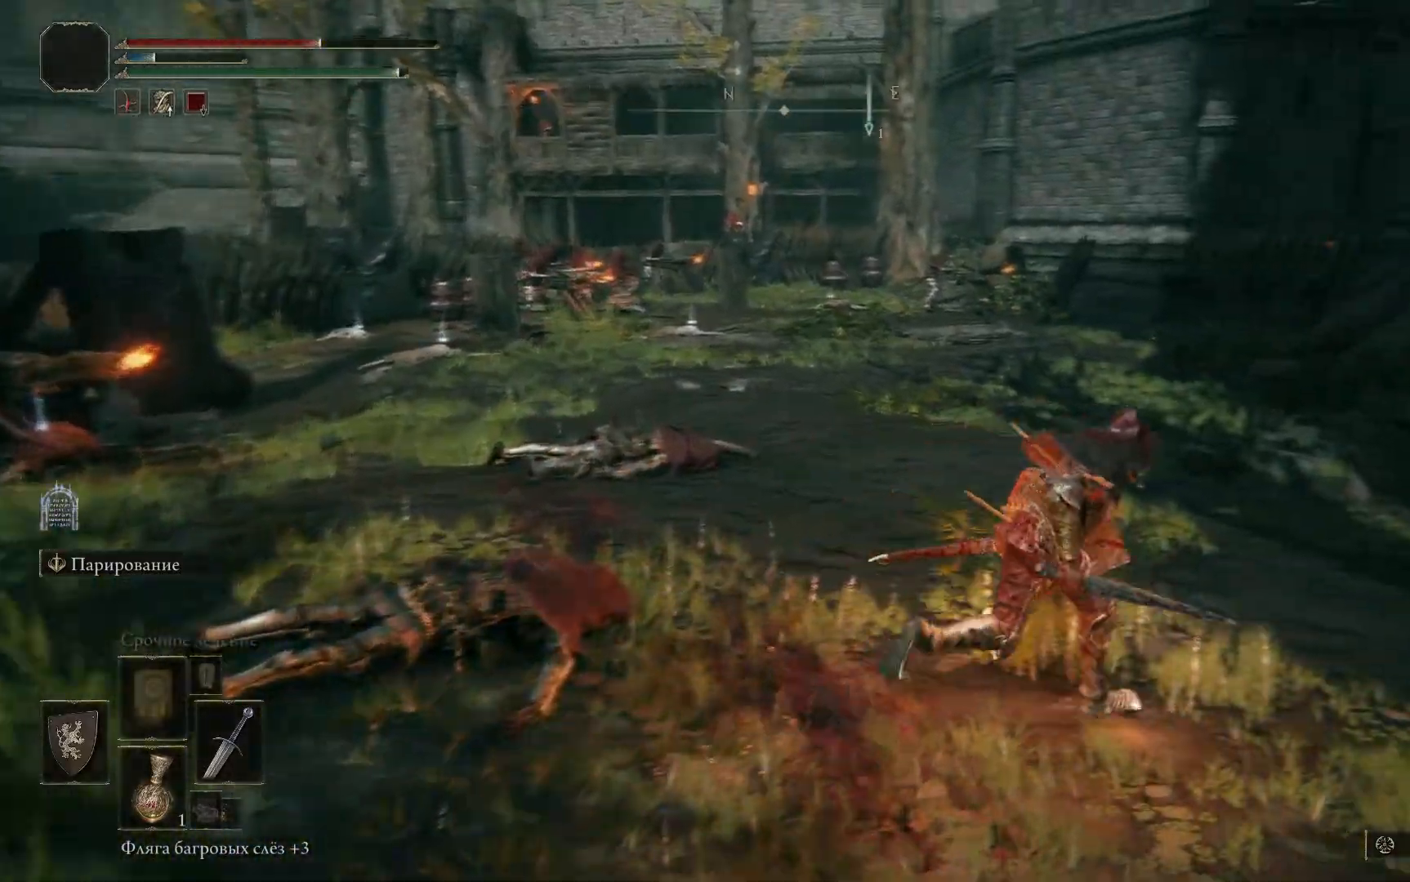
{"buttons": ["B"], "left_stick": "right", "right_stick": "center", "events": []}
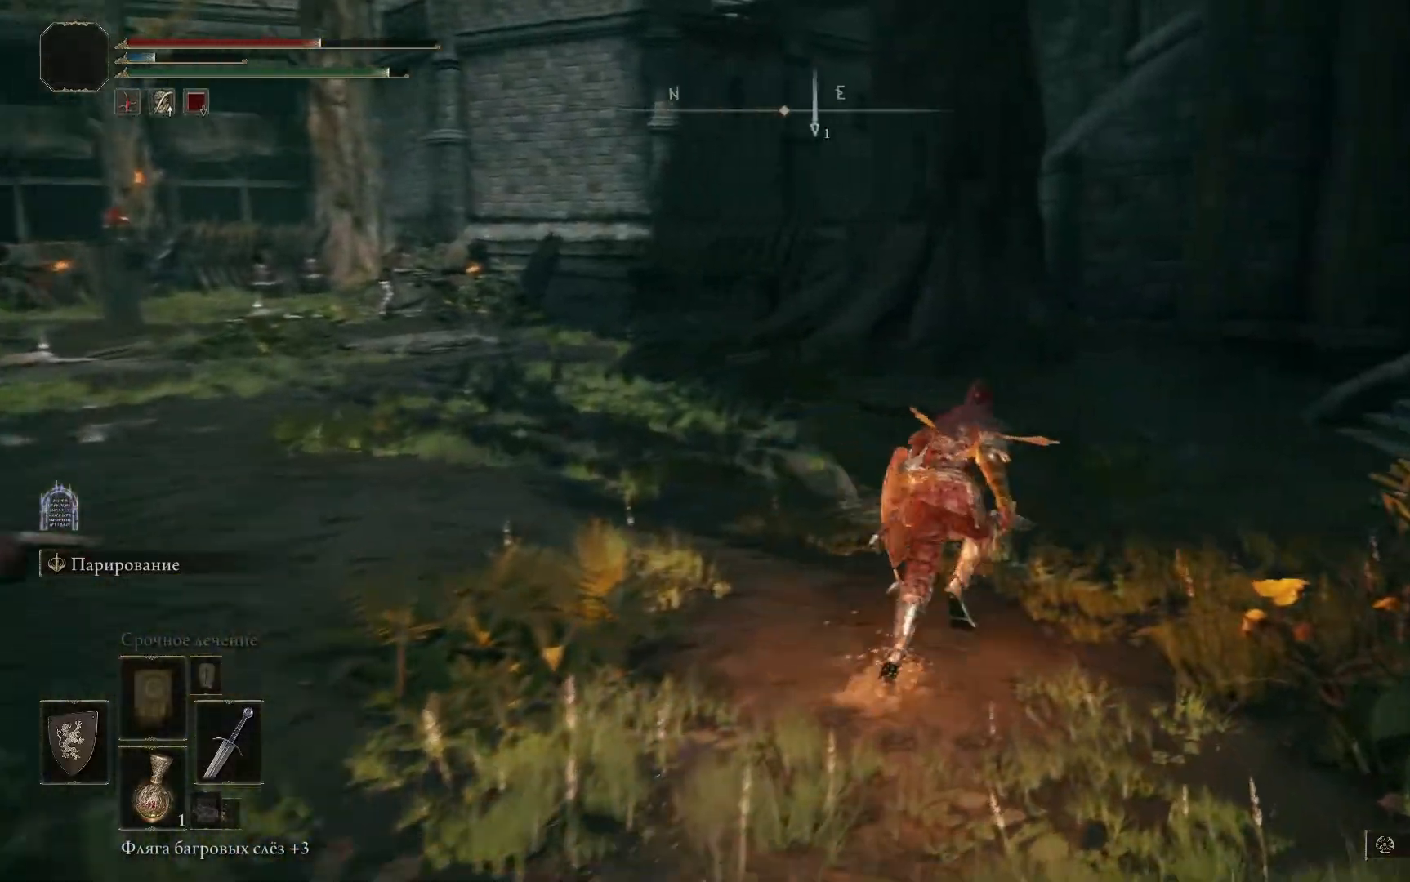
{"buttons": ["B"], "left_stick": "right", "right_stick": "center", "events": []}
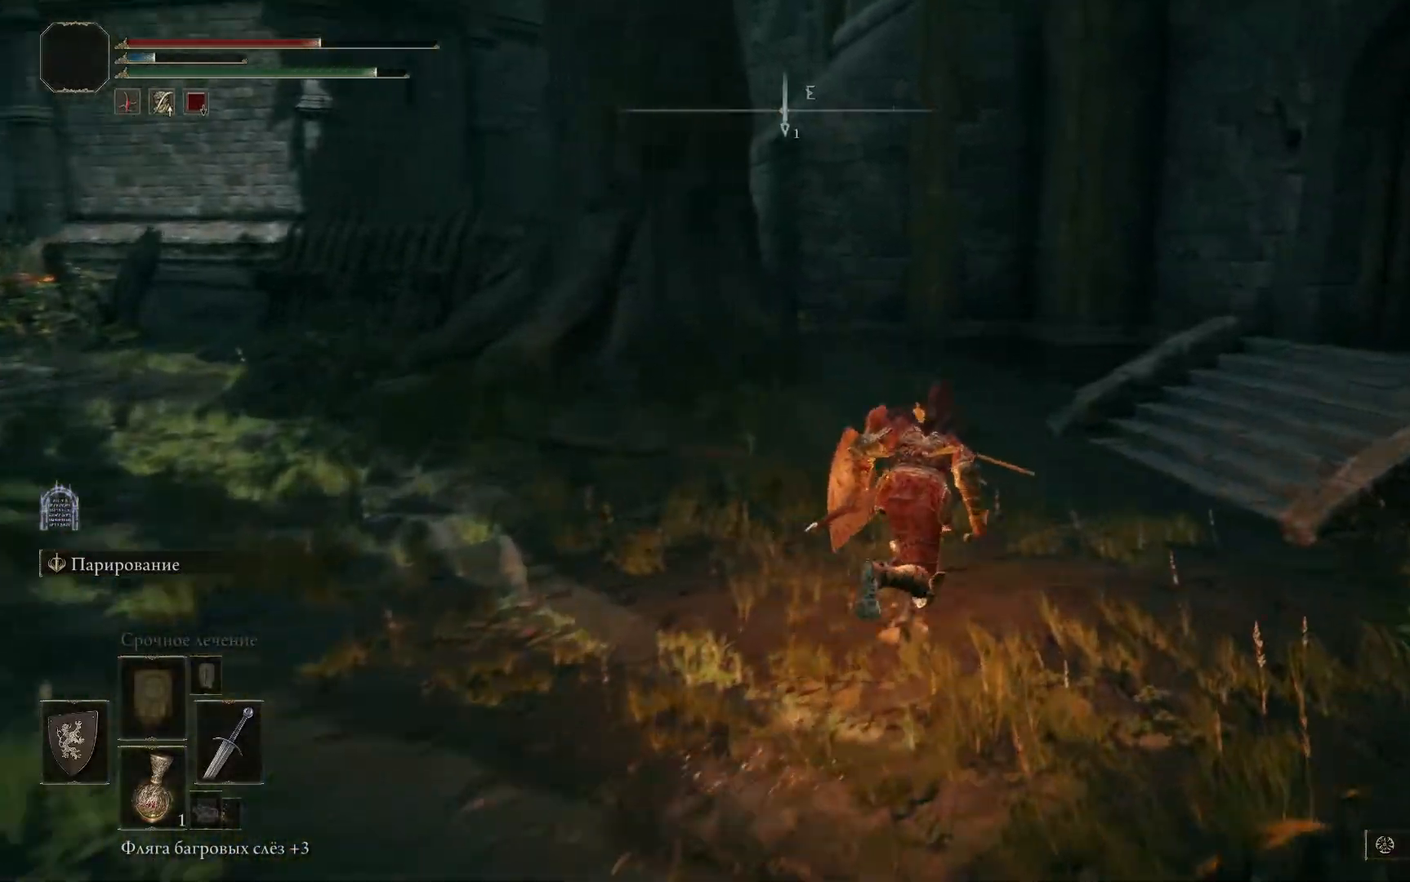
{"buttons": ["B"], "left_stick": "right", "right_stick": "center", "events": []}
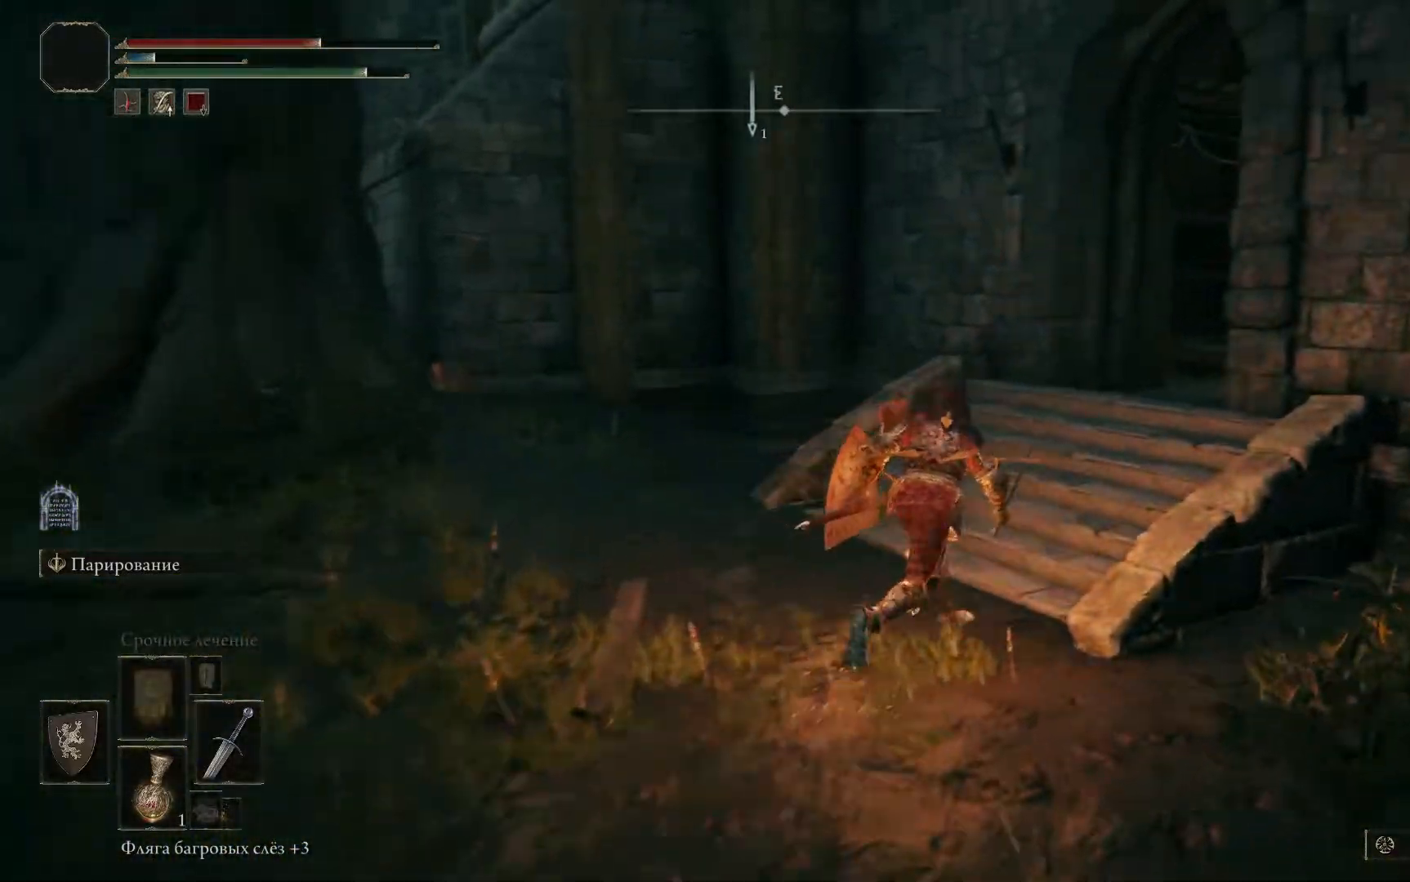
{"buttons": ["B"], "left_stick": "up-right", "right_stick": "center", "events": [[317, "left_stick", "up-right"]]}
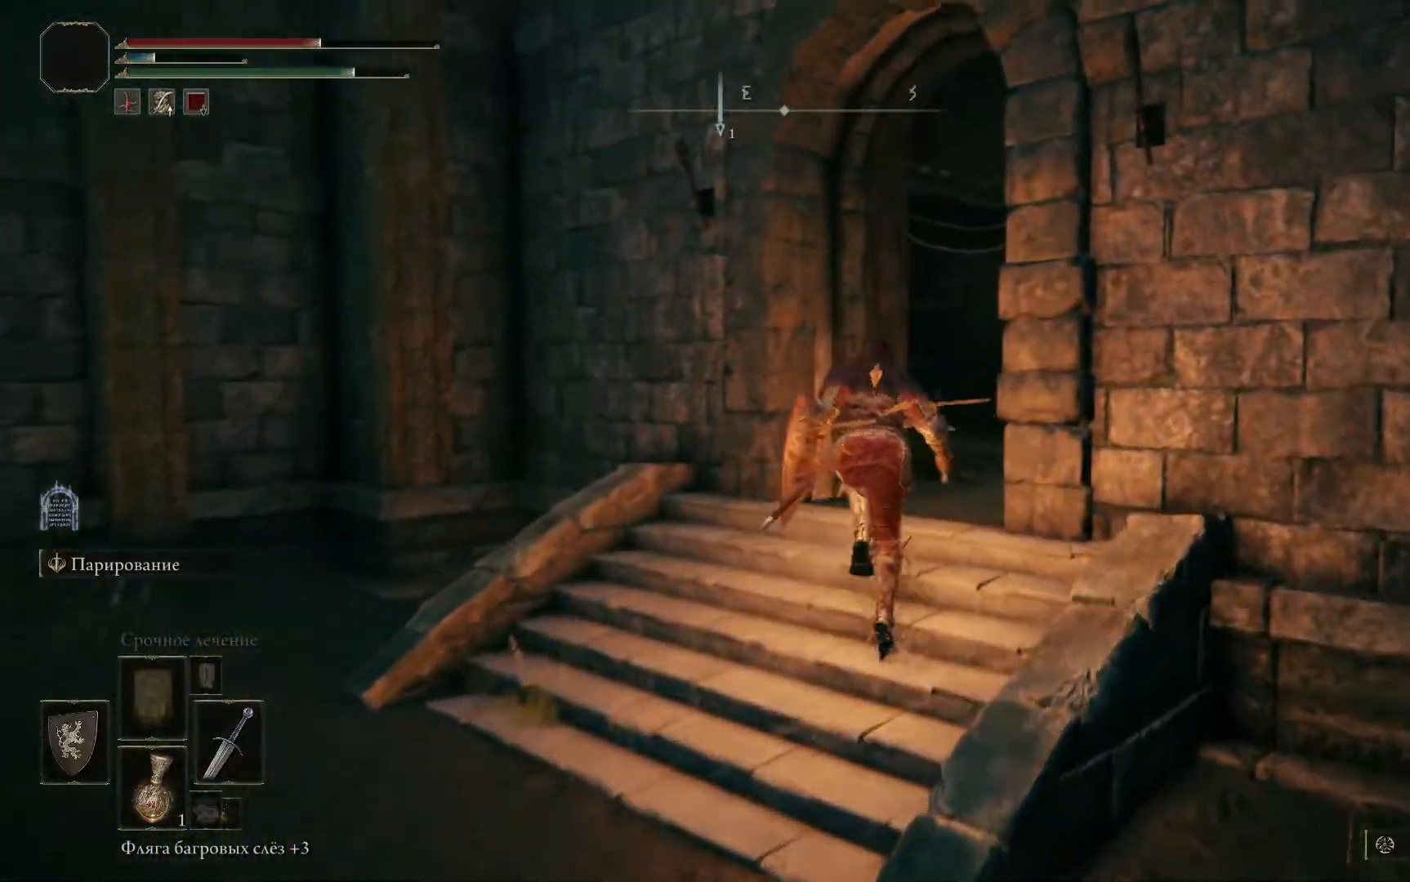
{"buttons": [], "left_stick": "up-right", "right_stick": "center", "events": [[450, "B", "up"]]}
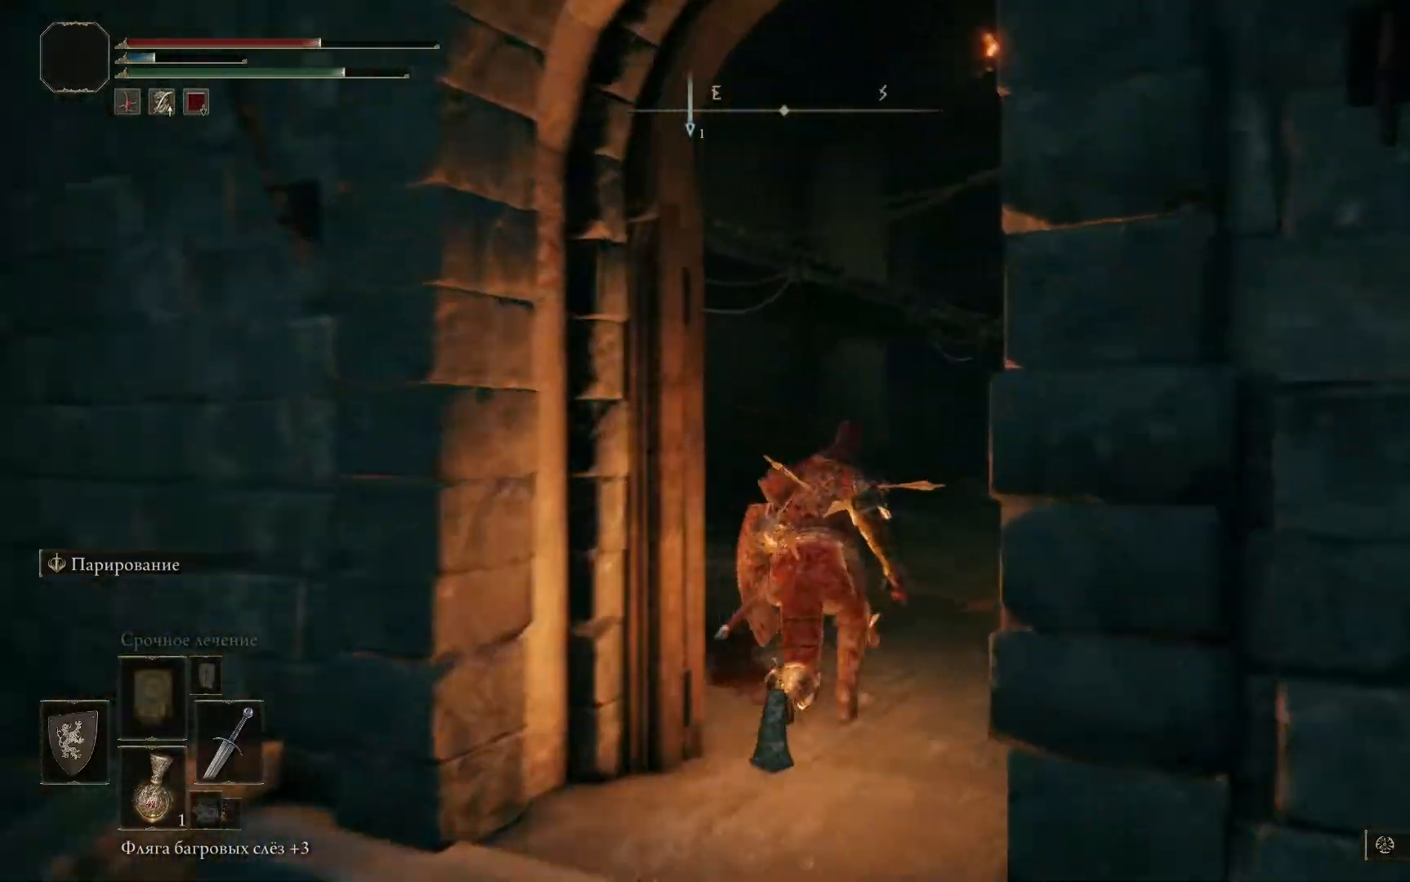
{"buttons": [], "left_stick": "left", "right_stick": "left", "events": [[234, "right_stick", "left"], [417, "left_stick", "up-left"], [484, "left_stick", "left"]]}
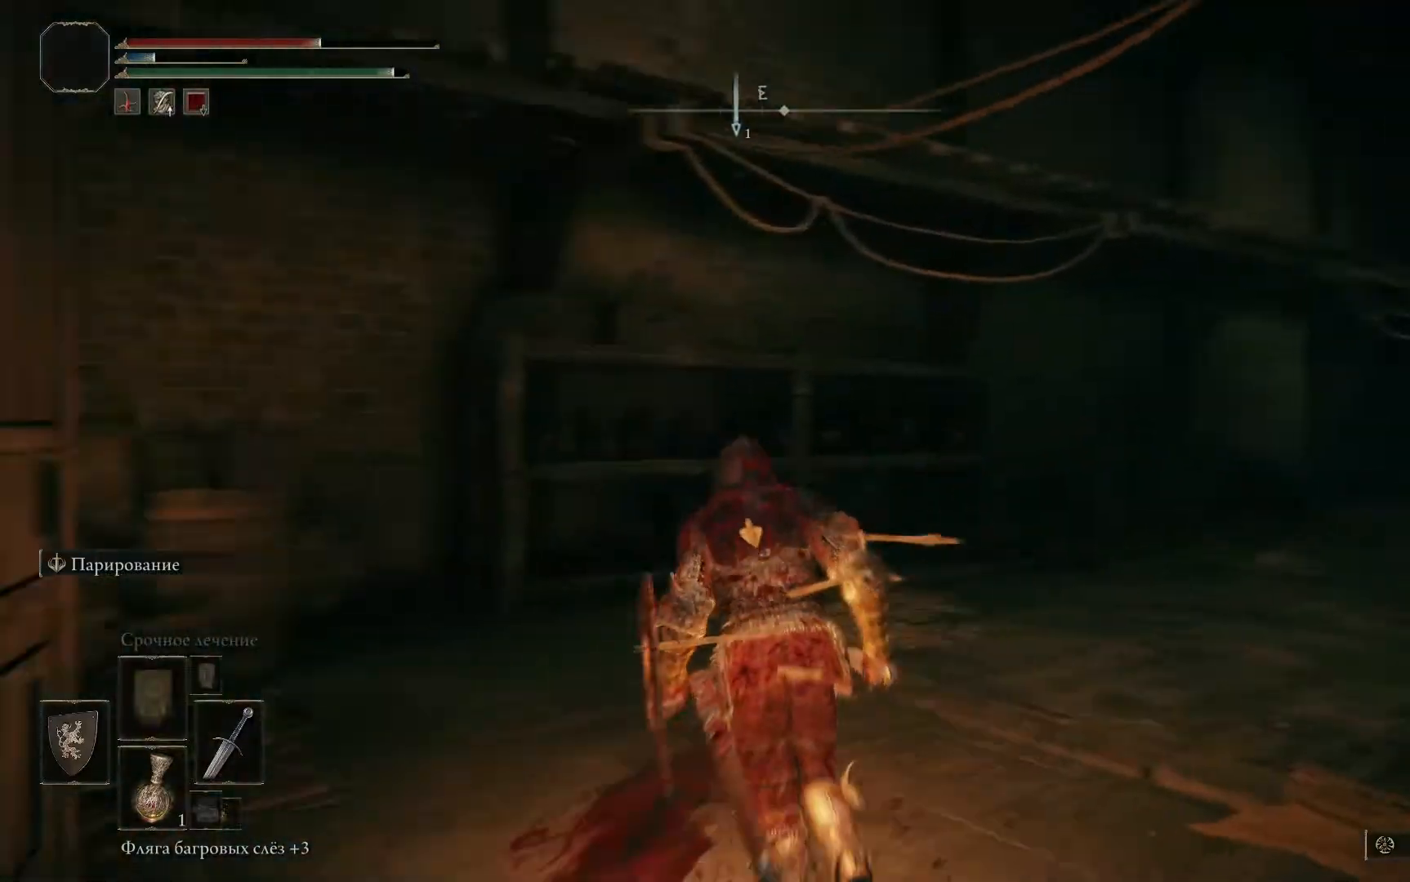
{"buttons": [], "left_stick": "center", "right_stick": "center", "events": [[167, "left_stick", "center"], [250, "left_stick", "down-right"], [467, "left_stick", "center"], [484, "right_stick", "center"]]}
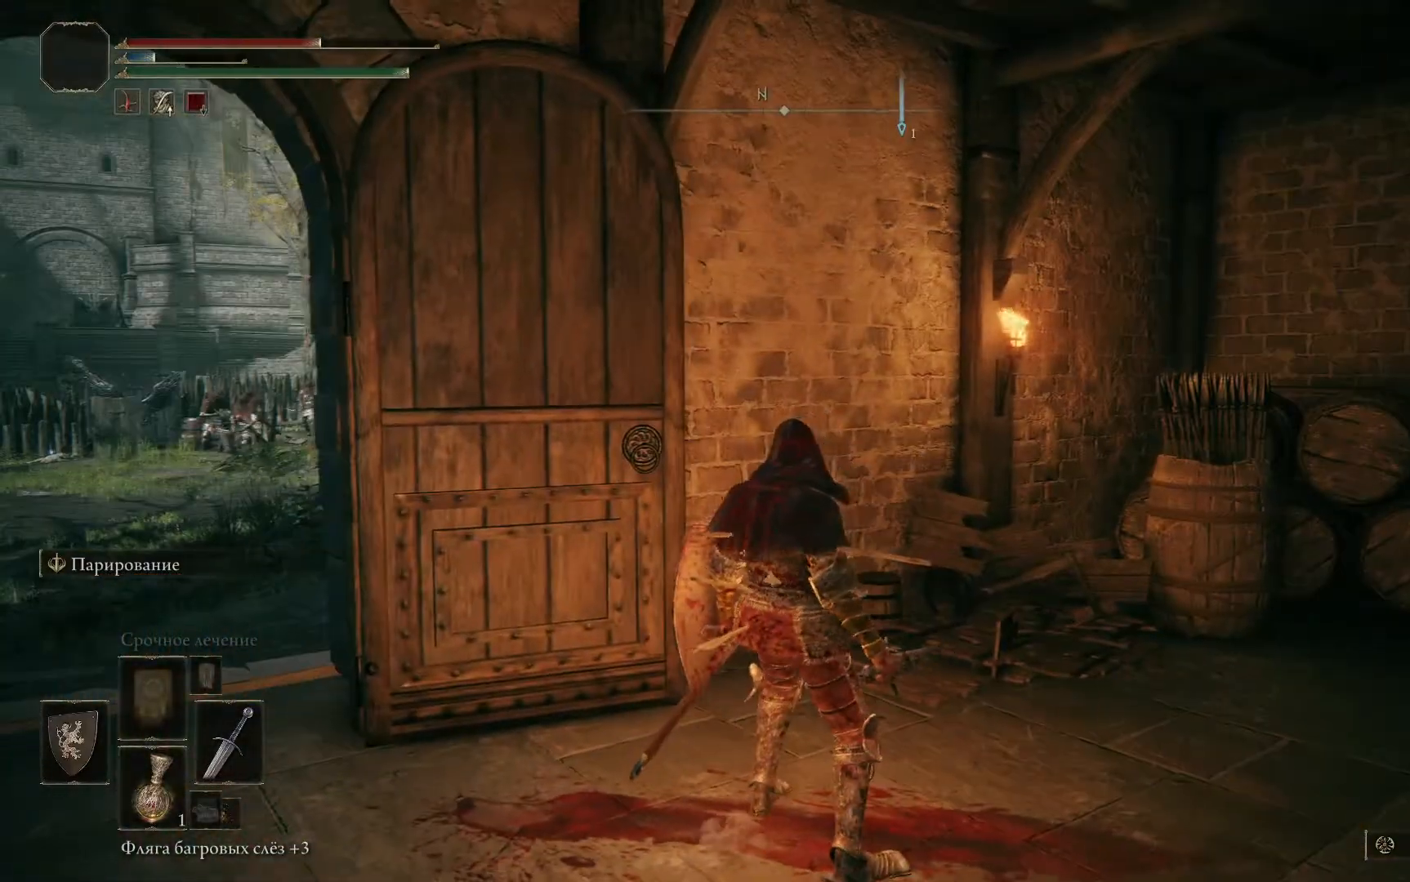
{"buttons": [], "left_stick": "center", "right_stick": "center", "events": []}
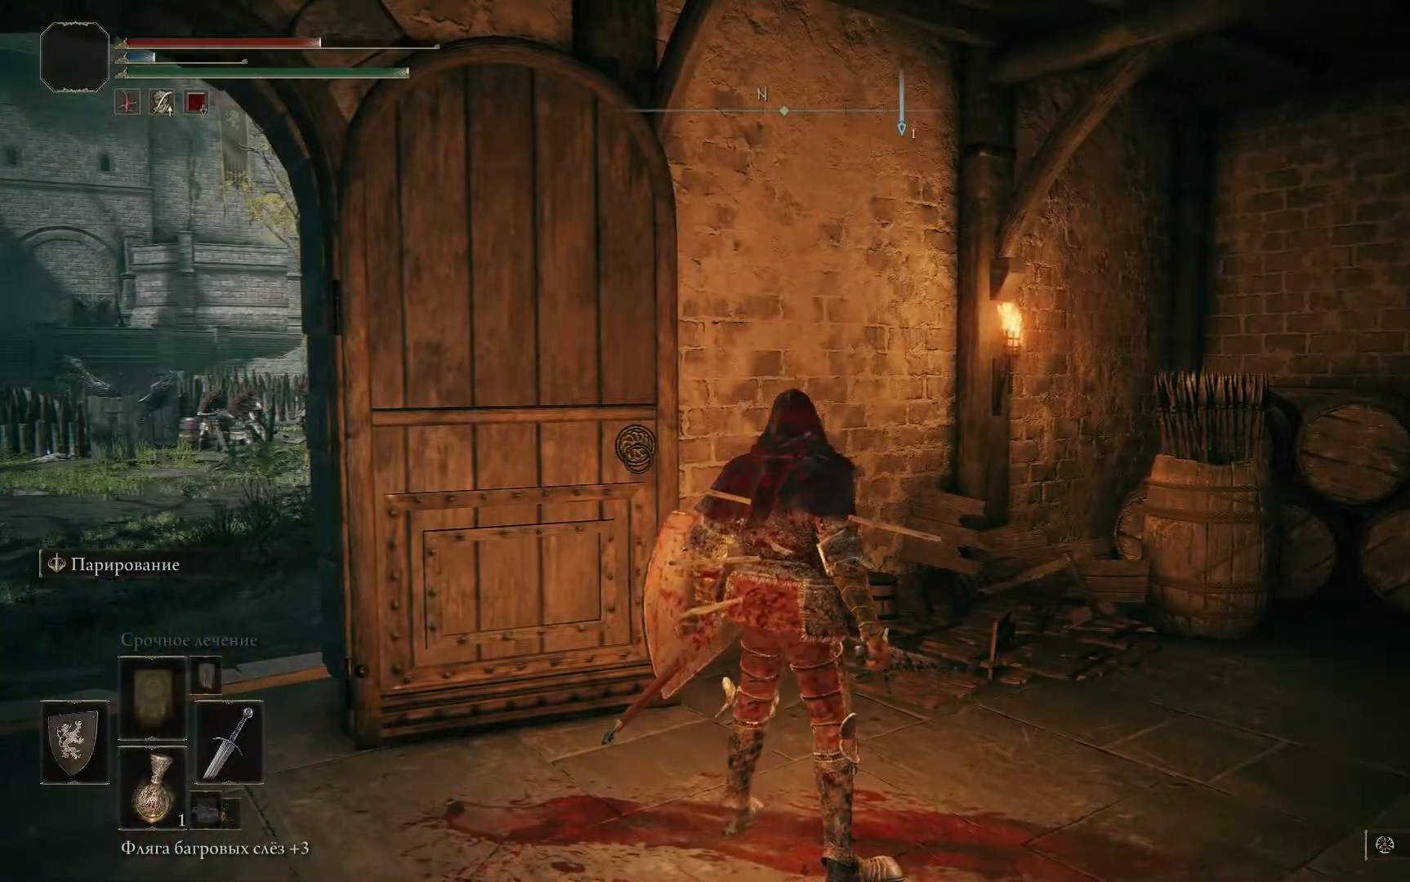
{"buttons": [], "left_stick": "center", "right_stick": "center", "events": []}
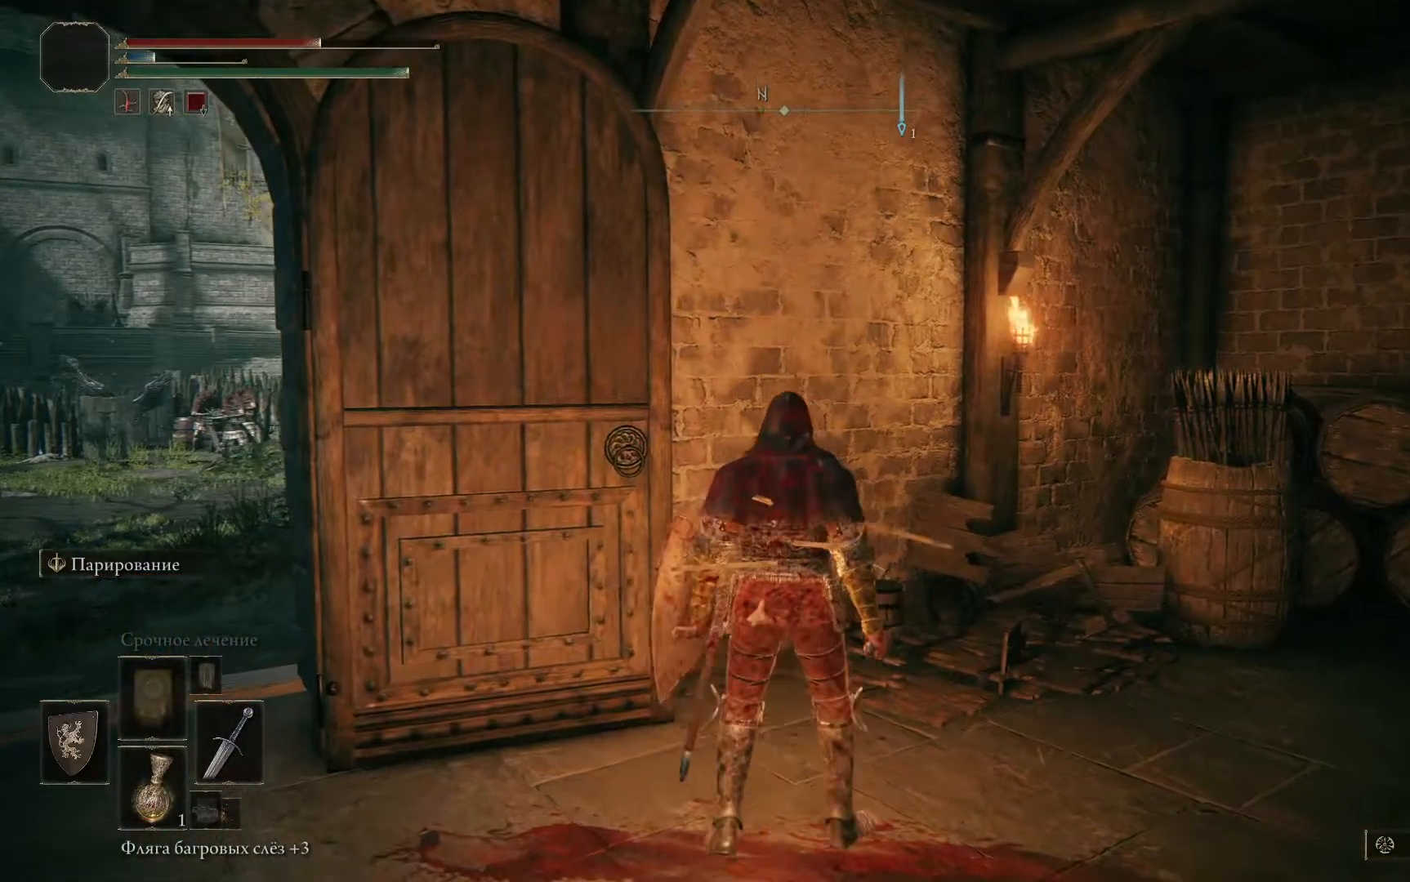
{"buttons": [], "left_stick": "center", "right_stick": "center", "events": []}
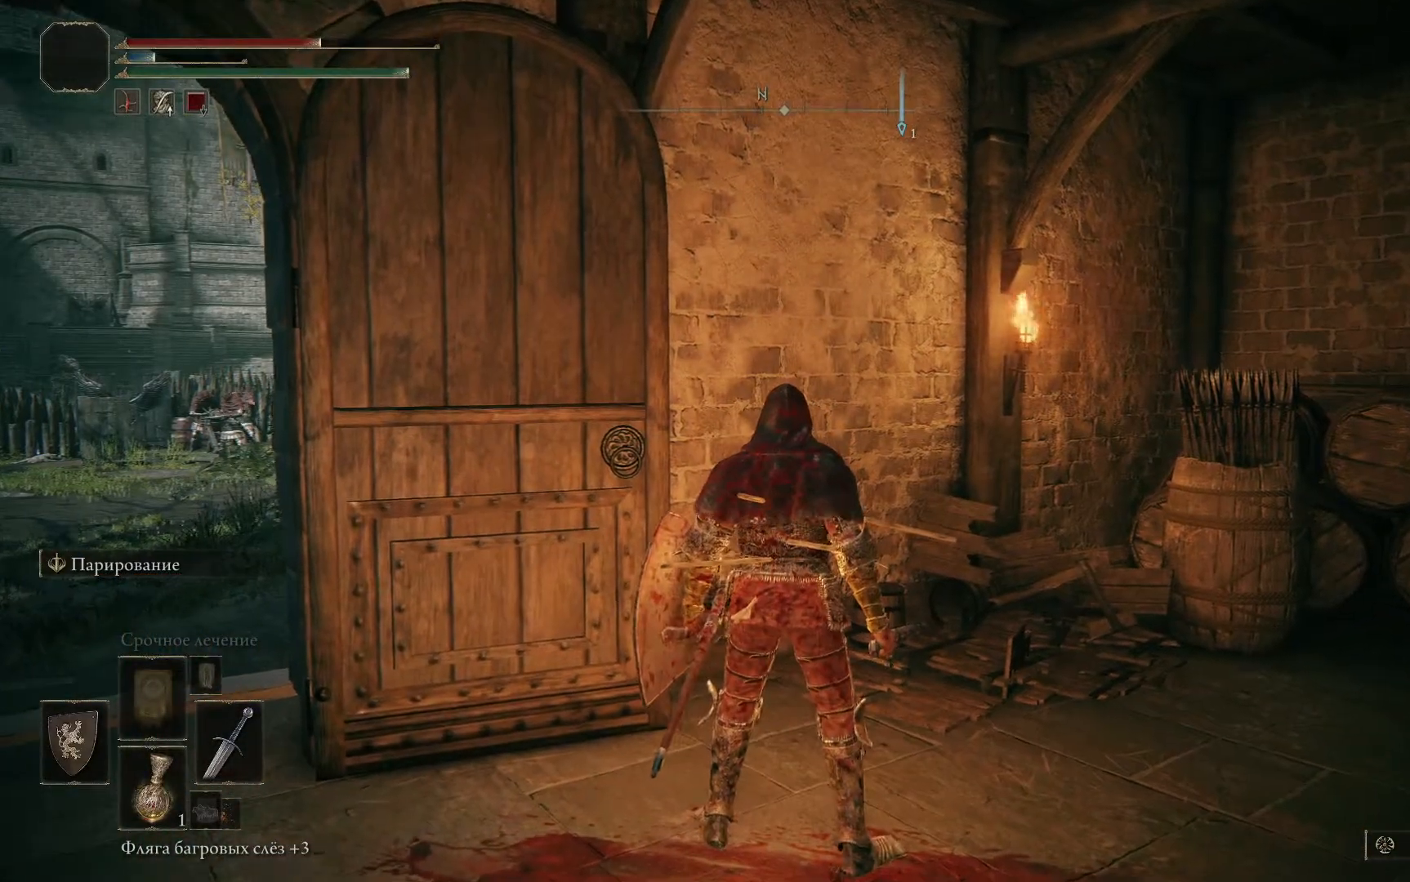
{"buttons": [], "left_stick": "center", "right_stick": "center", "events": []}
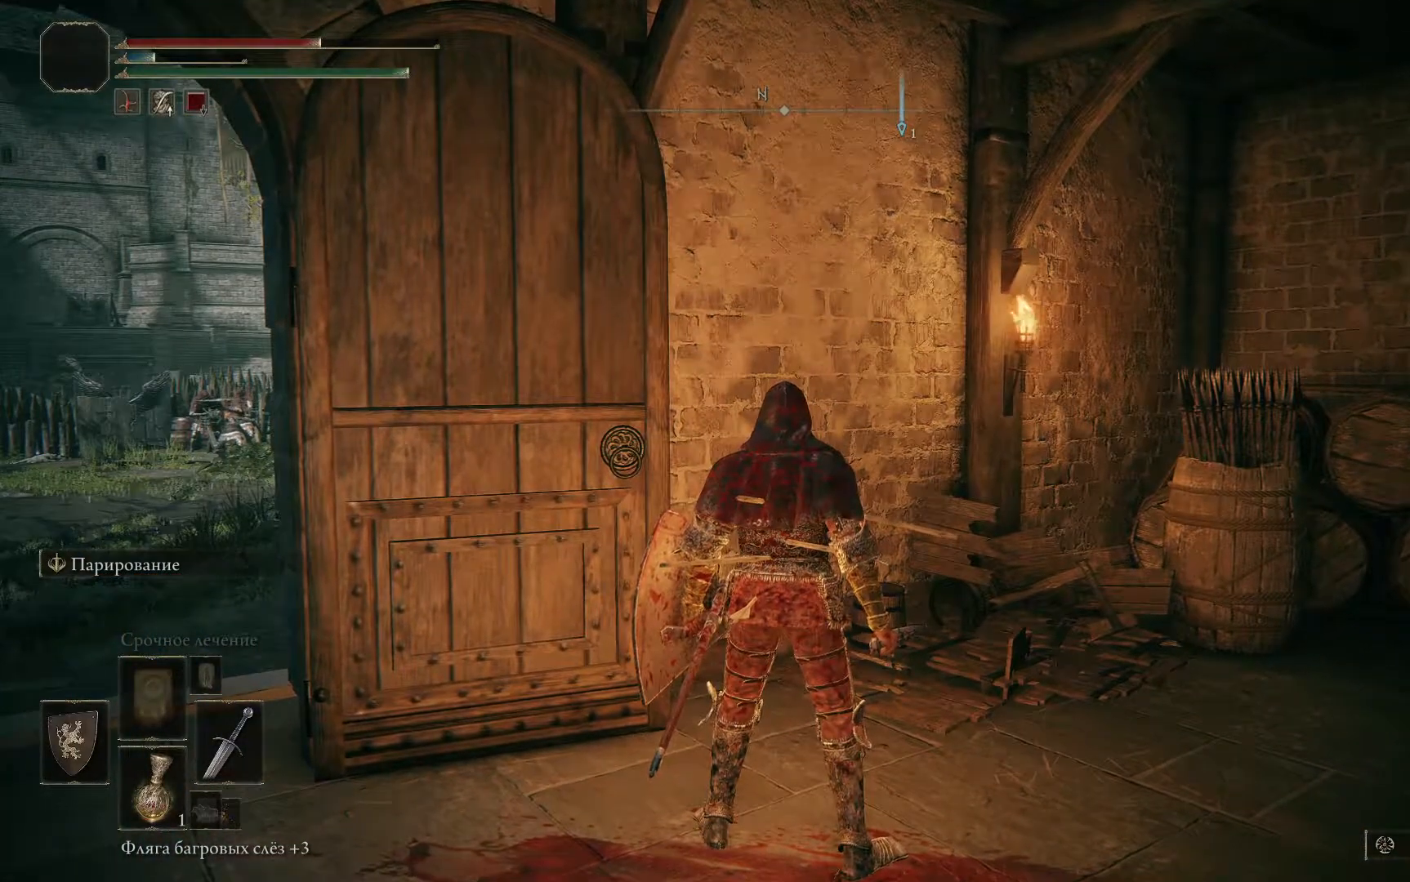
{"buttons": [], "left_stick": "center", "right_stick": "center", "events": [[234, "left_stick", "up-left"], [434, "left_stick", "center"]]}
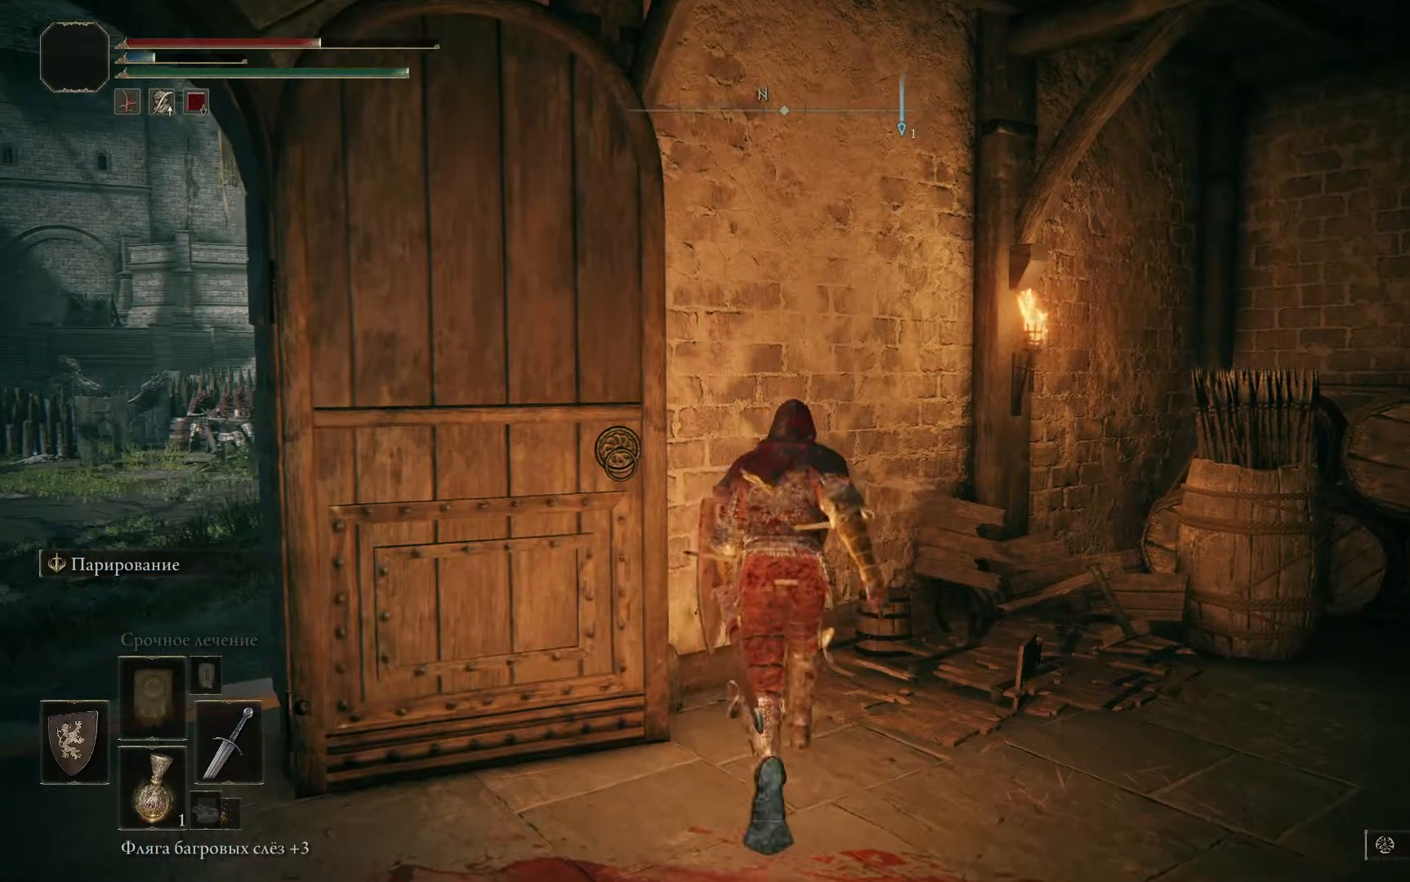
{"buttons": [], "left_stick": "down", "right_stick": "down", "events": [[300, "left_stick", "down"], [434, "right_stick", "down"]]}
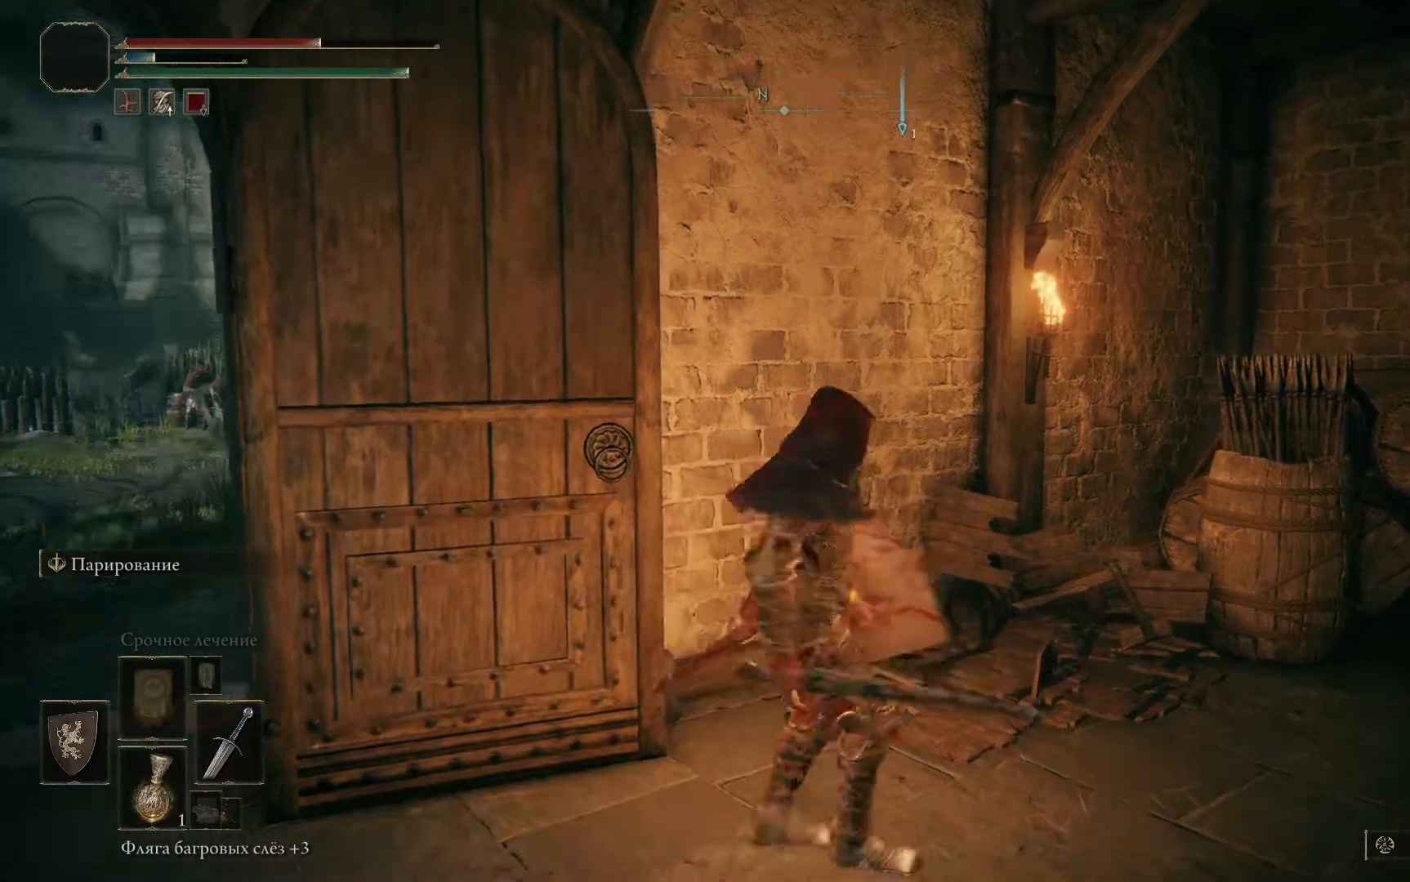
{"buttons": [], "left_stick": "center", "right_stick": "center", "events": [[167, "left_stick", "down-left"], [167, "right_stick", "center"], [267, "left_stick", "left"], [484, "left_stick", "center"]]}
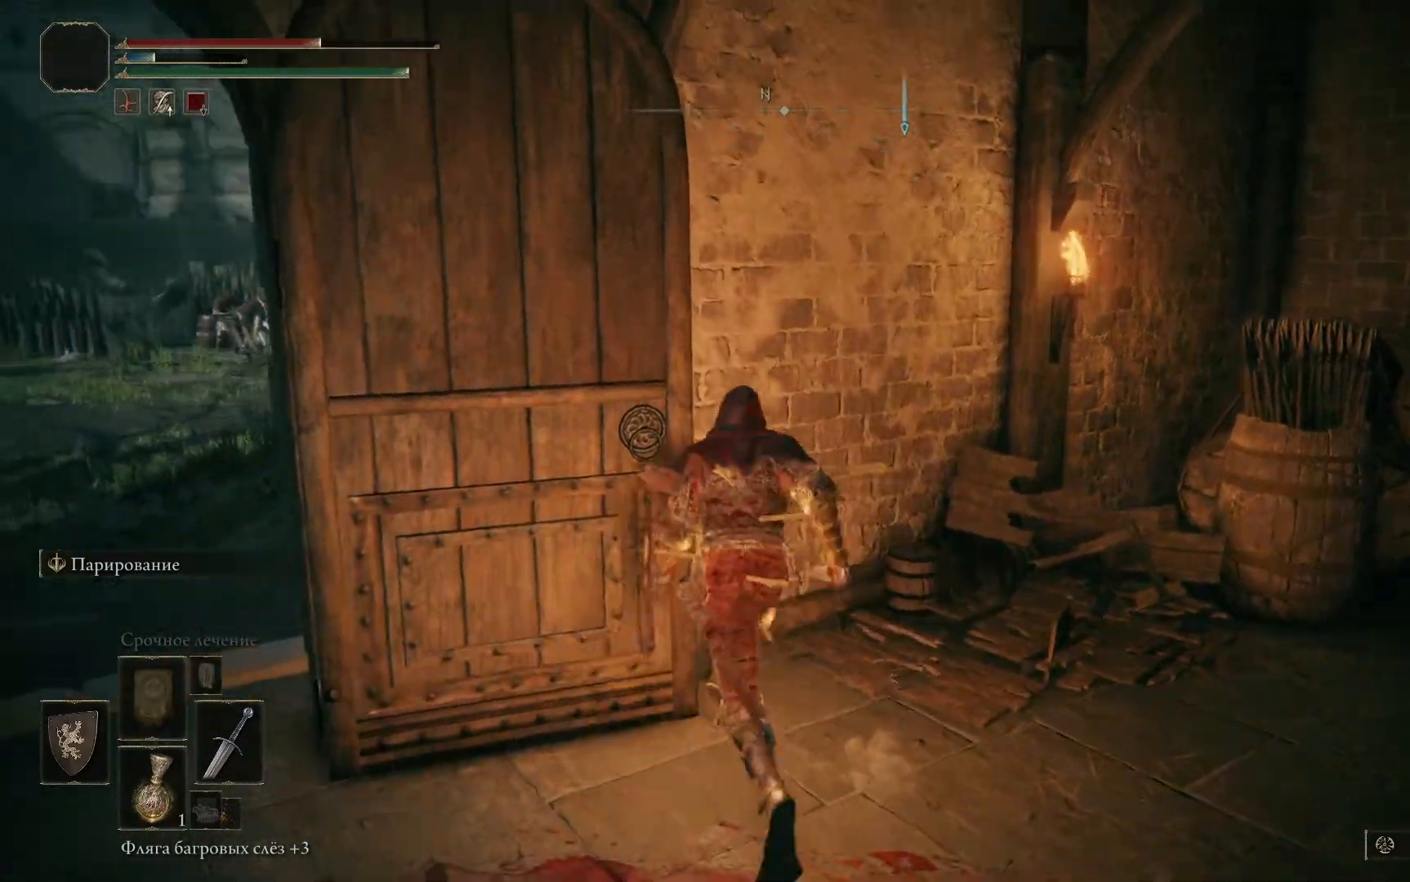
{"buttons": [], "left_stick": "center", "right_stick": "center", "events": []}
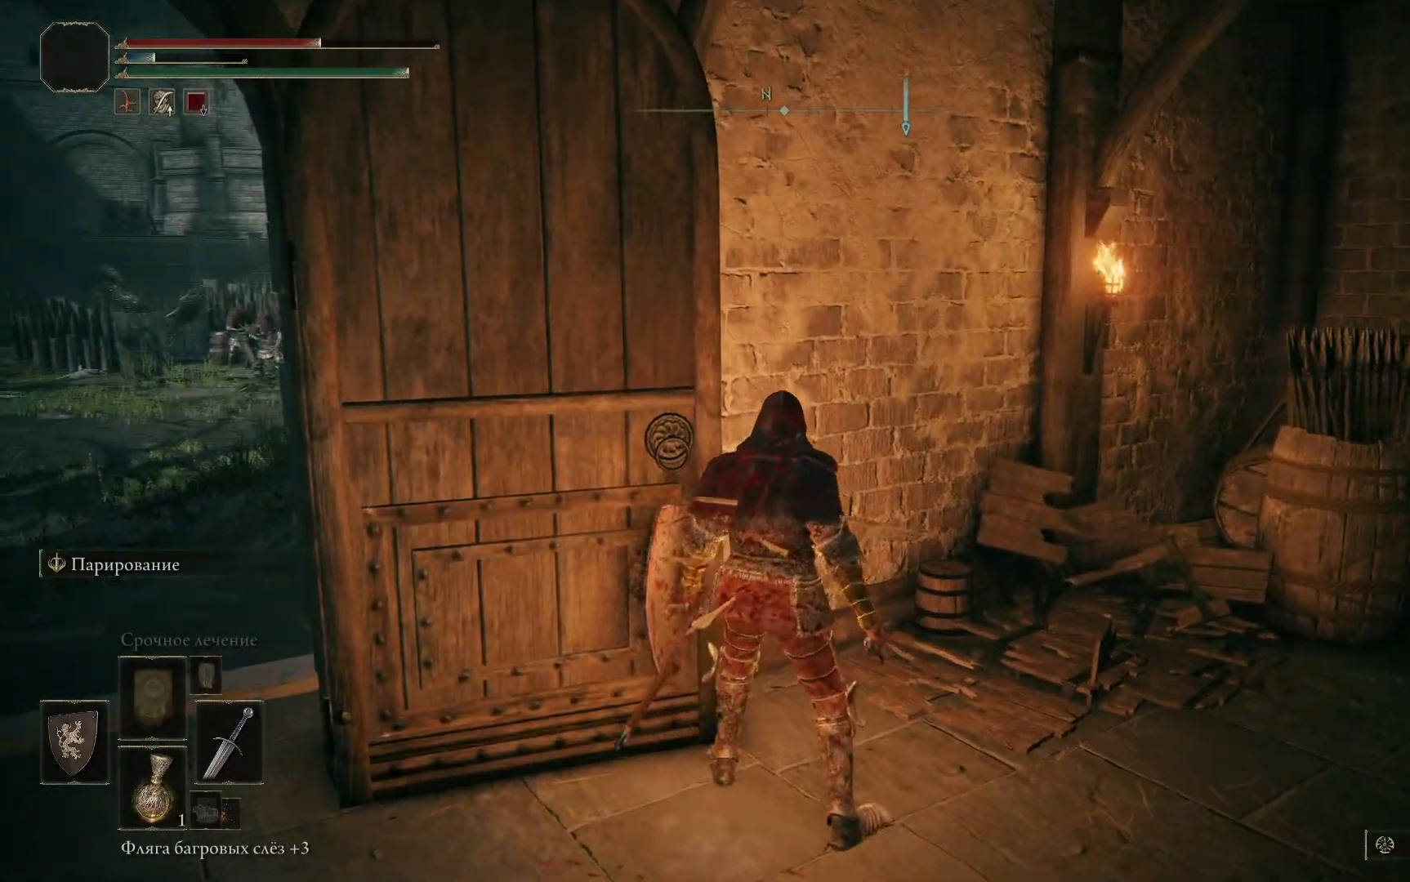
{"buttons": [], "left_stick": "center", "right_stick": "center", "events": []}
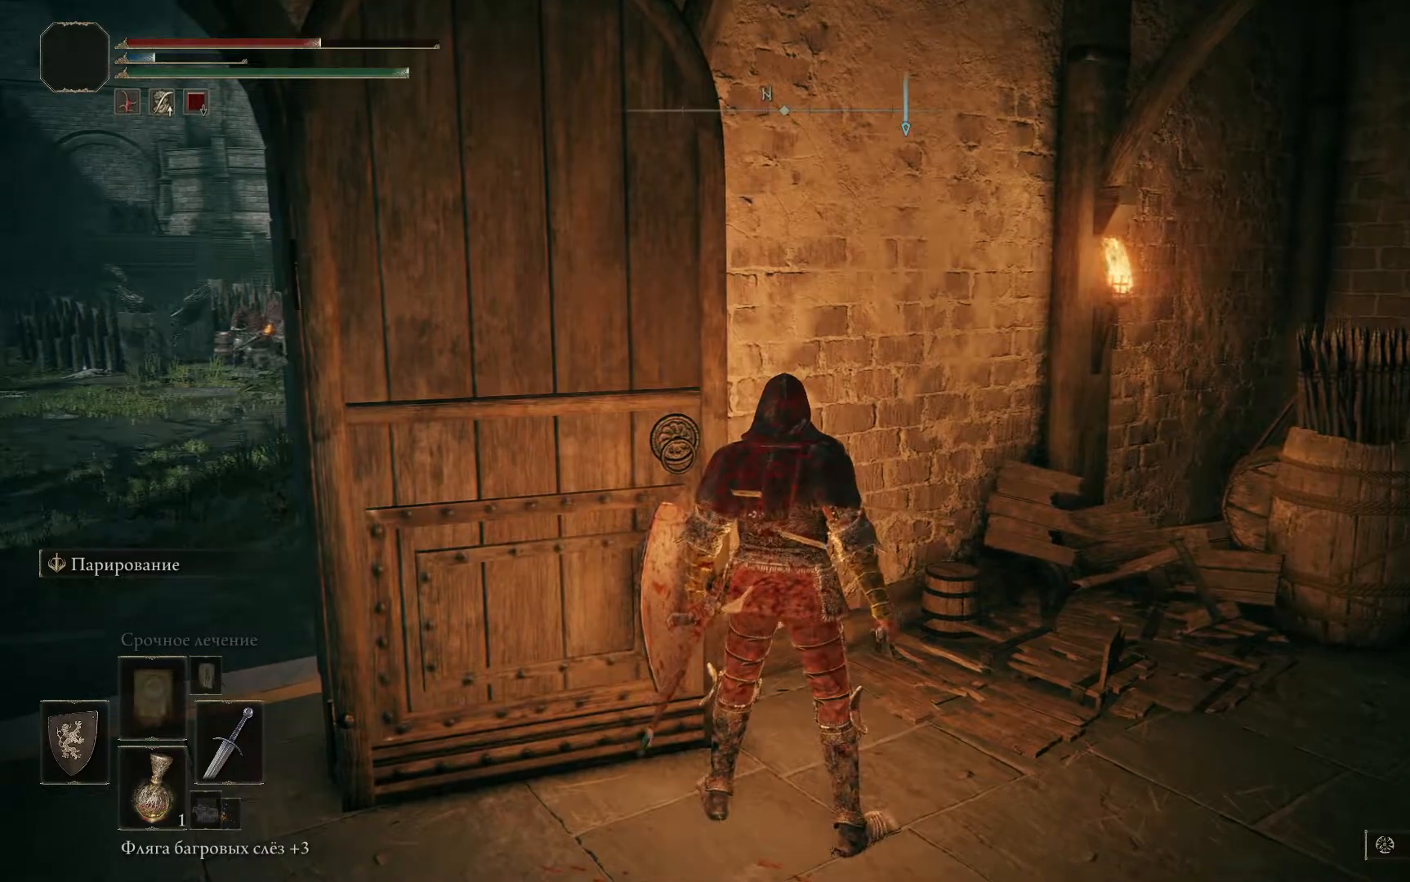
{"buttons": [], "left_stick": "center", "right_stick": "center", "events": []}
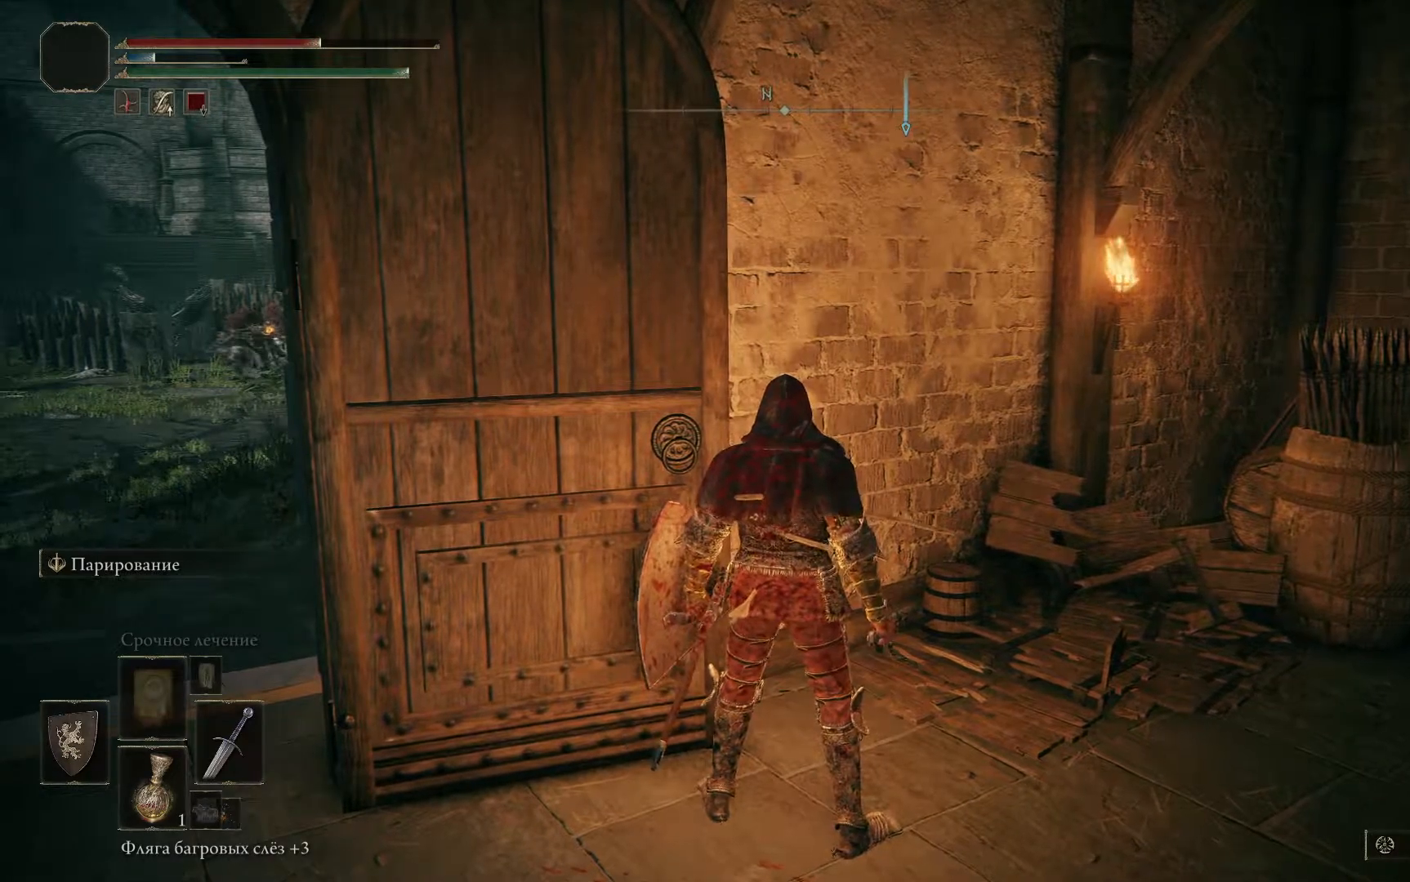
{"buttons": [], "left_stick": "center", "right_stick": "center", "events": []}
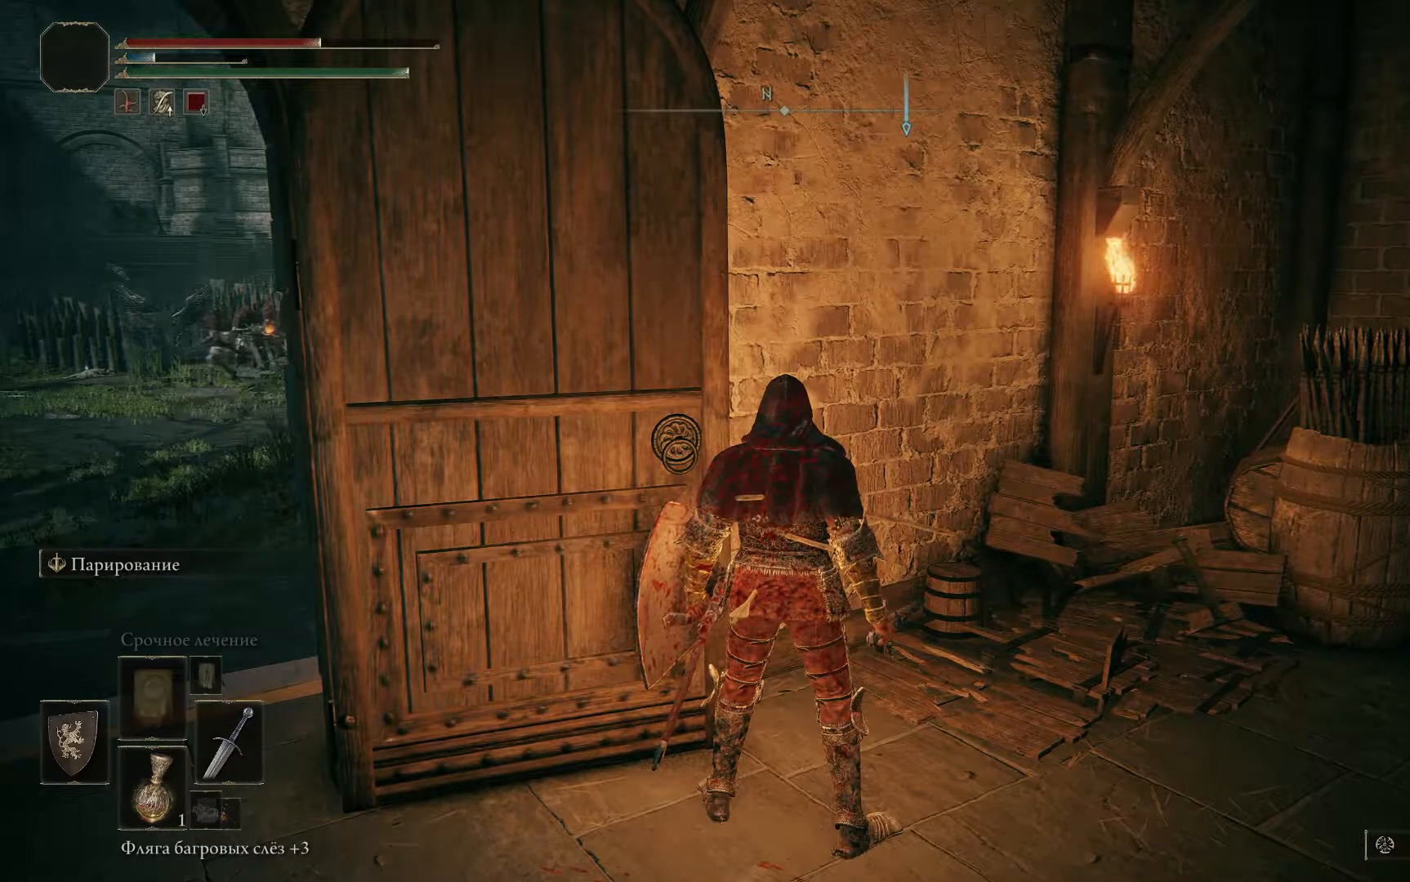
{"buttons": [], "left_stick": "center", "right_stick": "center", "events": []}
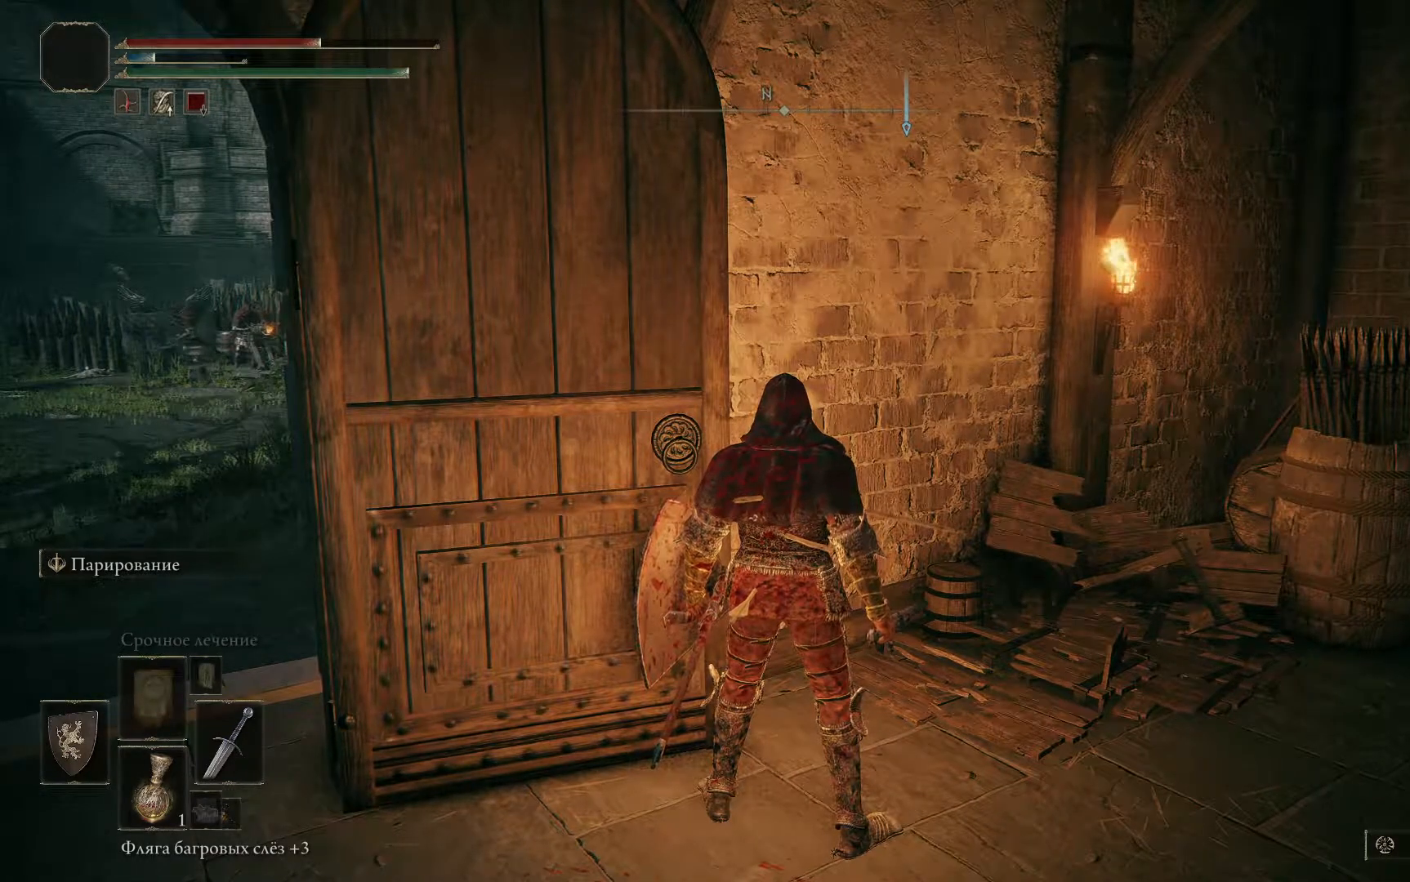
{"buttons": [], "left_stick": "center", "right_stick": "center", "events": []}
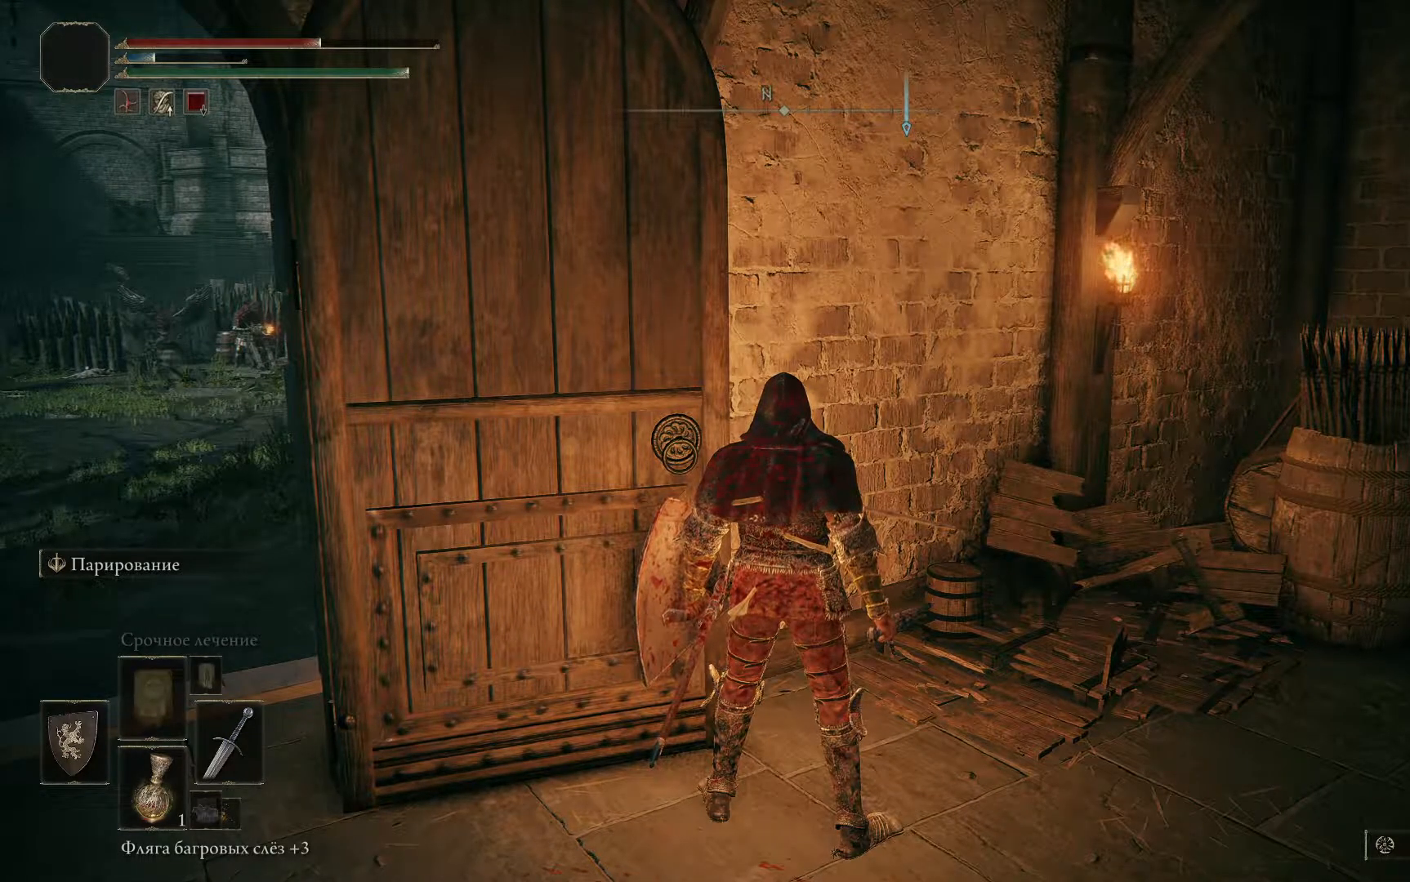
{"buttons": [], "left_stick": "center", "right_stick": "center", "events": []}
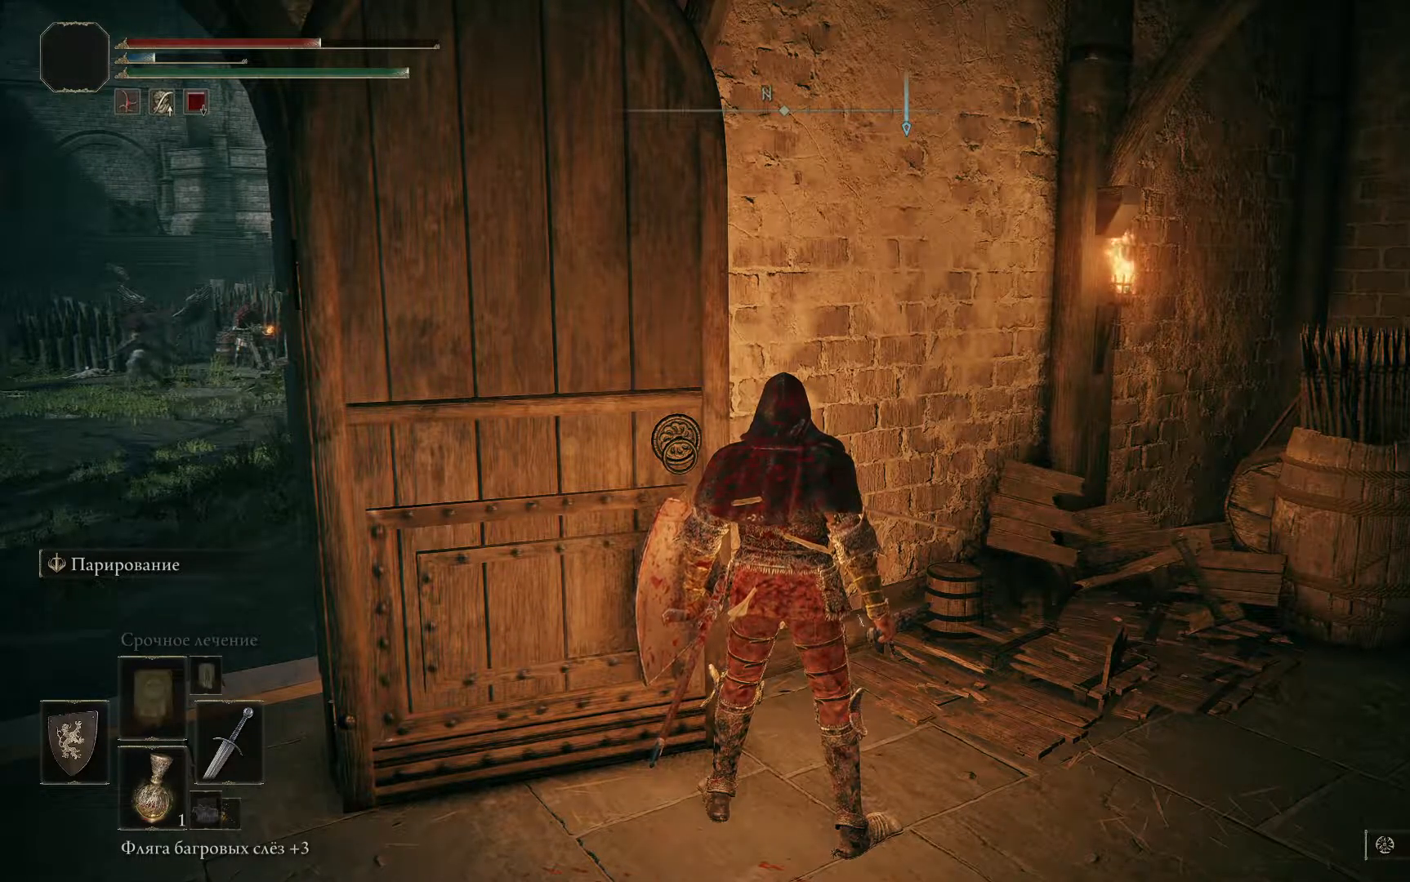
{"buttons": [], "left_stick": "left", "right_stick": "center", "events": [[167, "left_stick", "down-left"], [267, "left_stick", "left"]]}
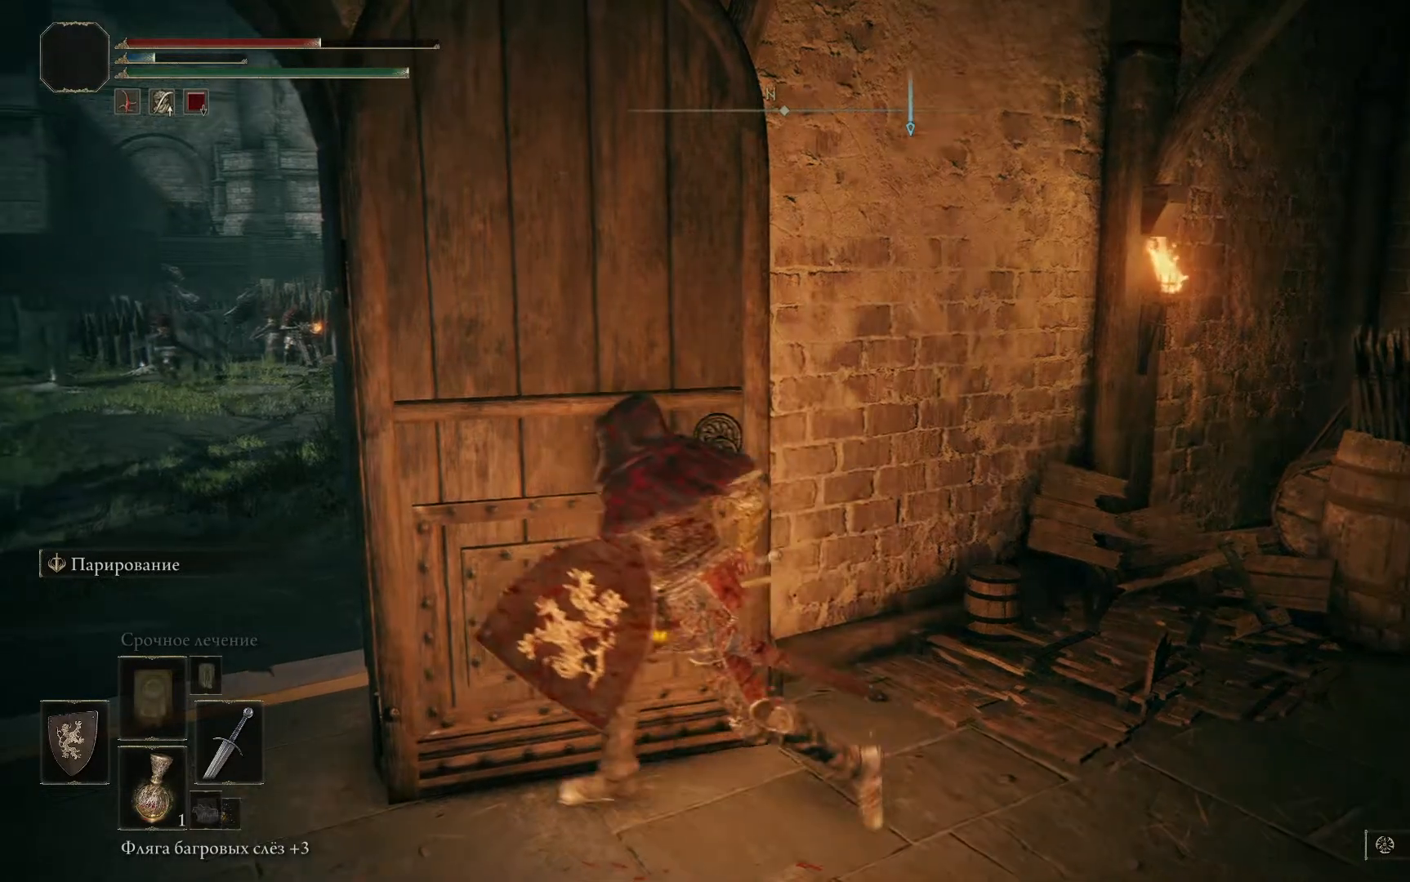
{"buttons": [], "left_stick": "down-right", "right_stick": "center", "events": [[217, "right_stick", "down-right"], [267, "left_stick", "center"], [283, "right_stick", "center"], [400, "left_stick", "down-right"]]}